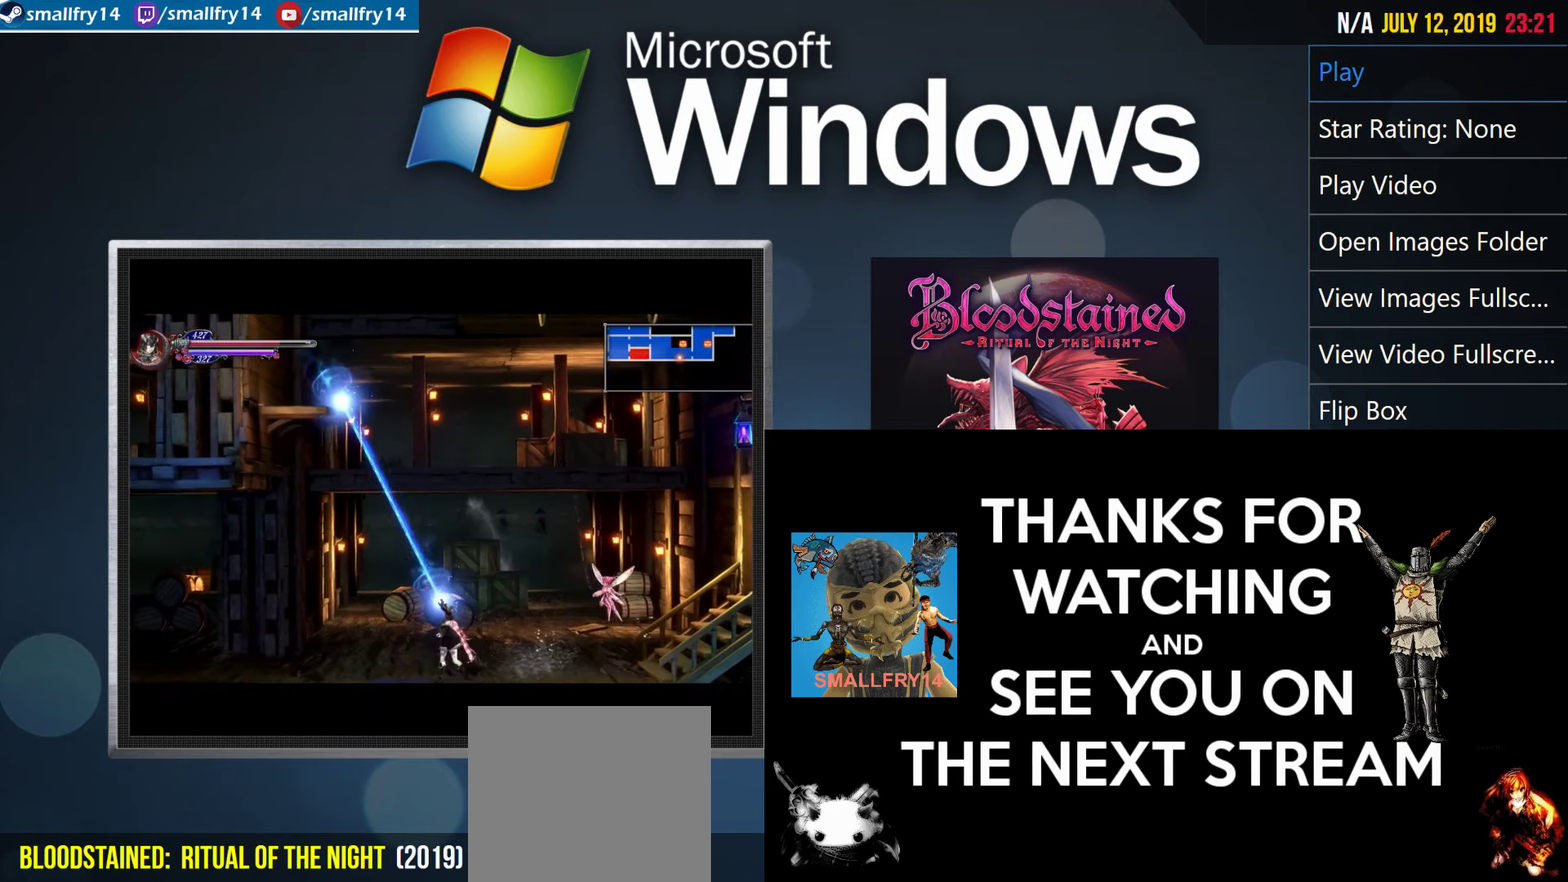
Gameplay with a controller (PlayStation layout); each line is a JSON object with the inputs held at the frame after it (dt_ms = milliseconds from this image to that frame). "events" lists button and stick changes between this image and that frame as [ms after this image, input, new state], when the widget could be followed in between. Not read: L1.
{"dt_ms": 500, "buttons": ["R2"], "left_stick": "center", "right_stick": "center", "events": []}
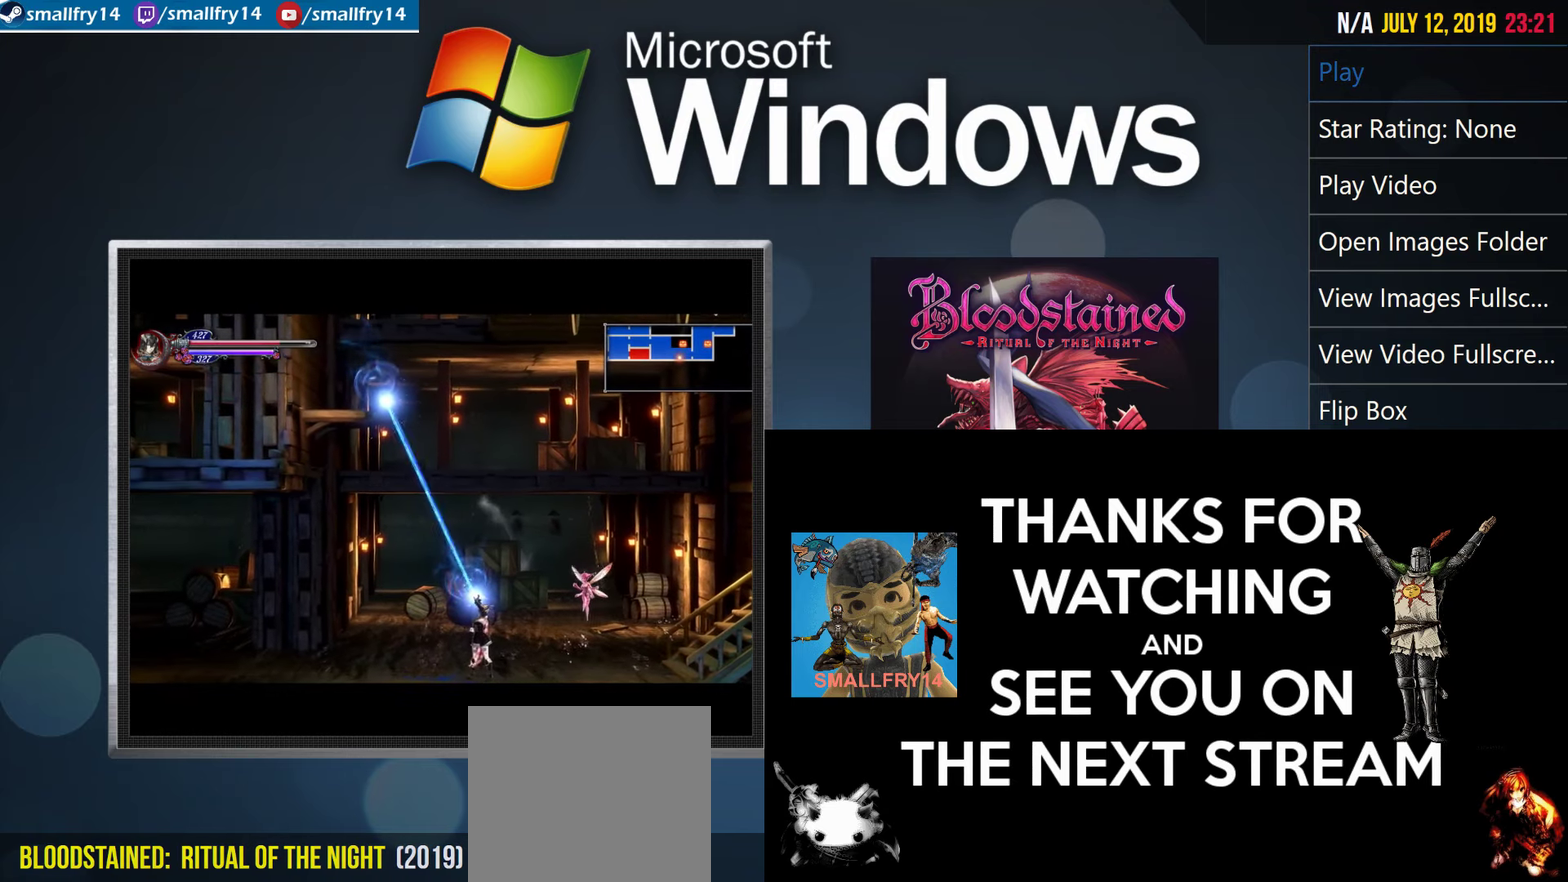
{"dt_ms": 500, "buttons": ["R2"], "left_stick": "center", "right_stick": "center", "events": []}
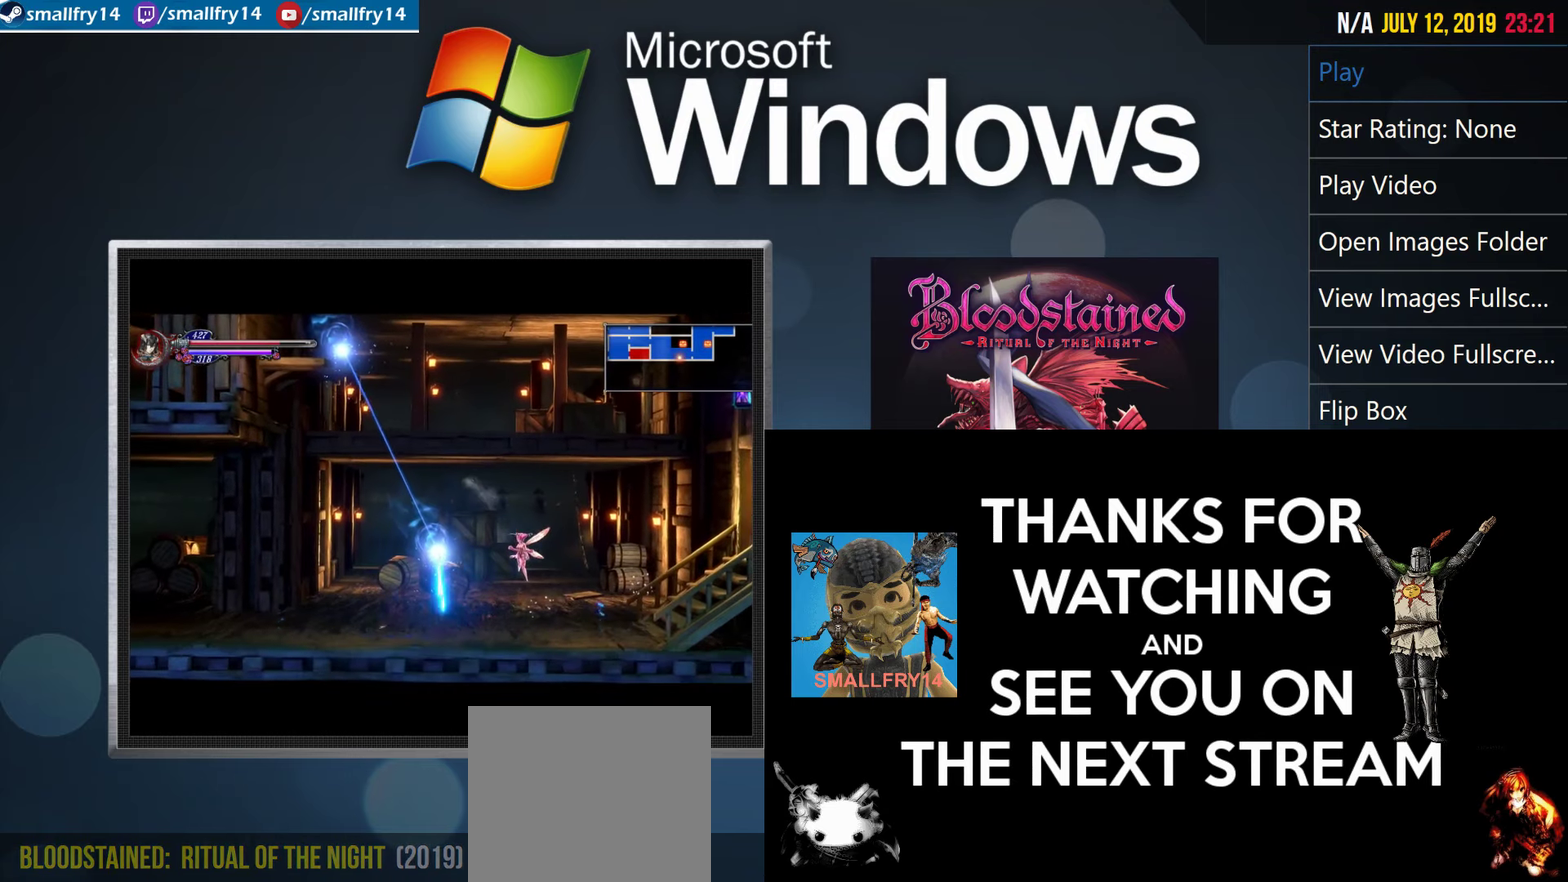
{"dt_ms": 500, "buttons": ["R2"], "left_stick": "center", "right_stick": "center", "events": []}
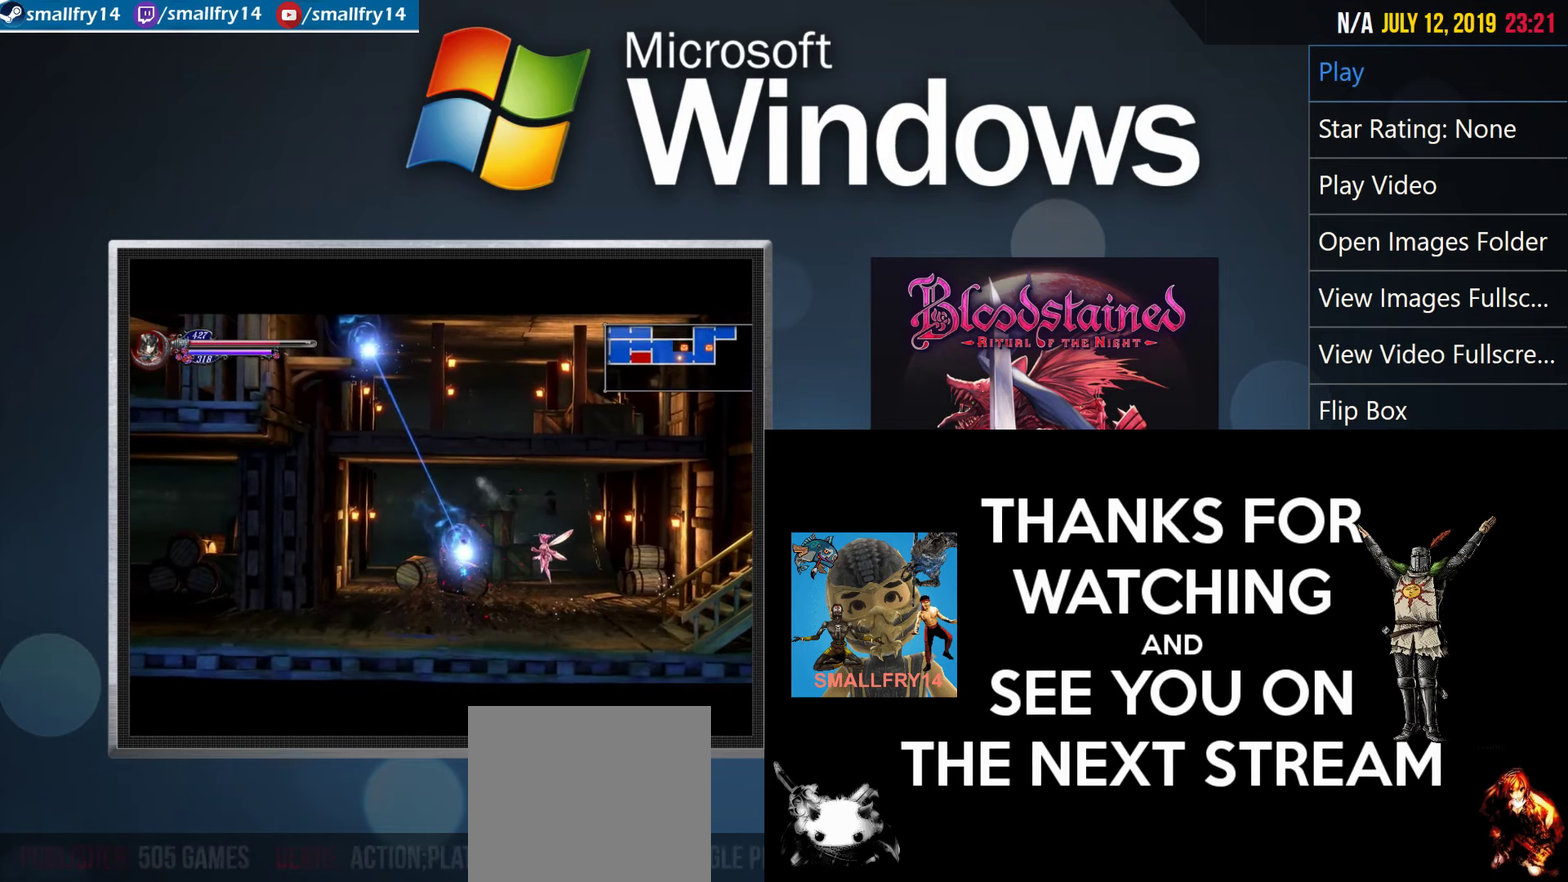
{"dt_ms": 500, "buttons": ["R2"], "left_stick": "center", "right_stick": "center", "events": []}
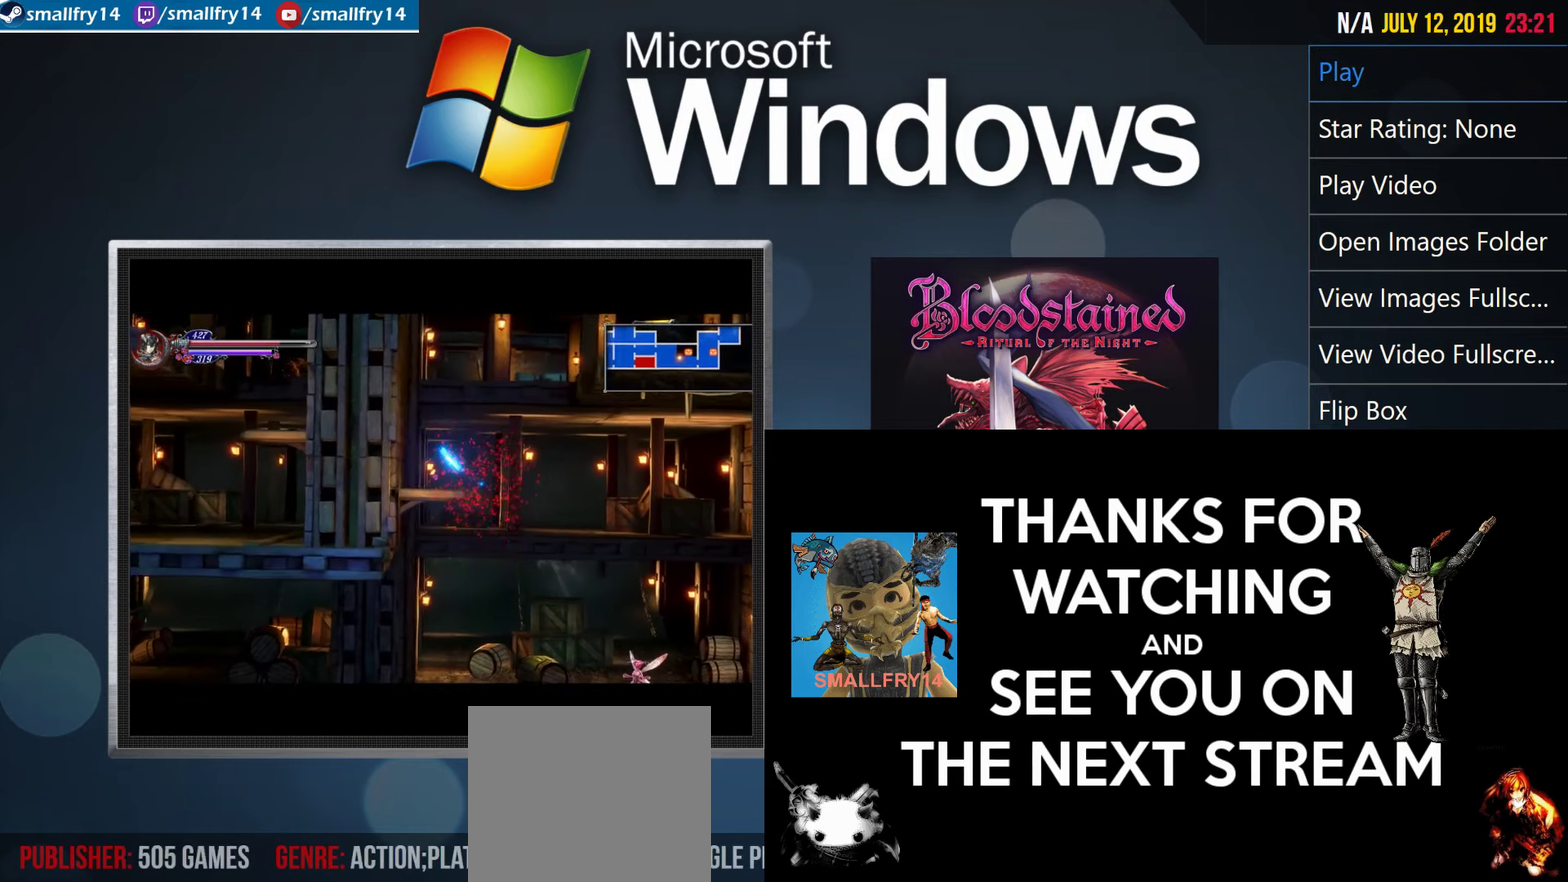
{"dt_ms": 367, "buttons": ["R2"], "left_stick": "center", "right_stick": "center", "events": []}
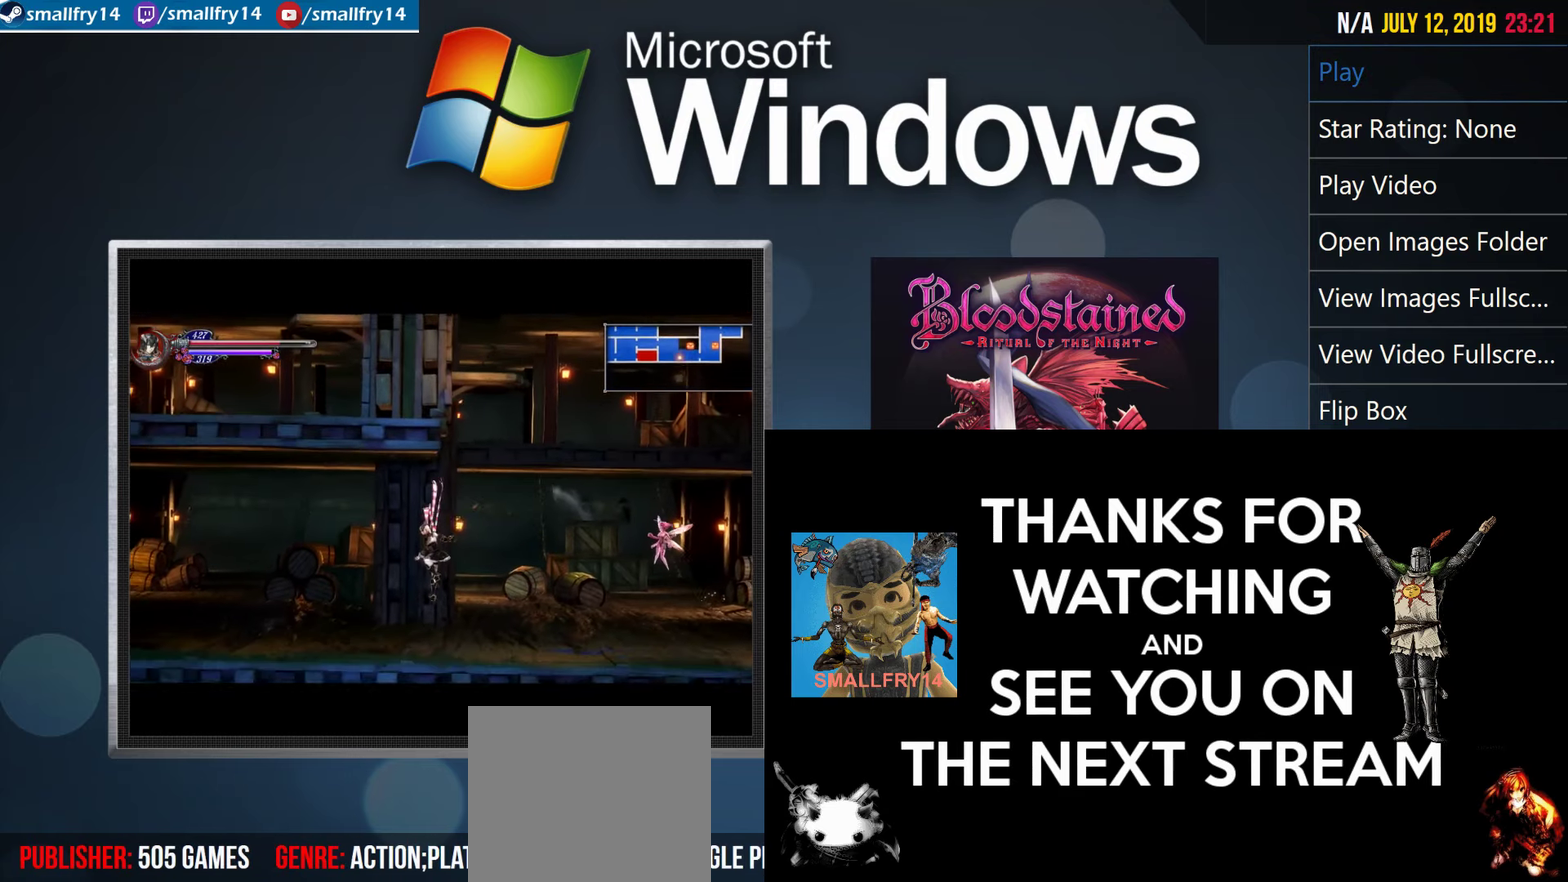
{"dt_ms": 633, "buttons": ["R2"], "left_stick": "center", "right_stick": "center", "events": []}
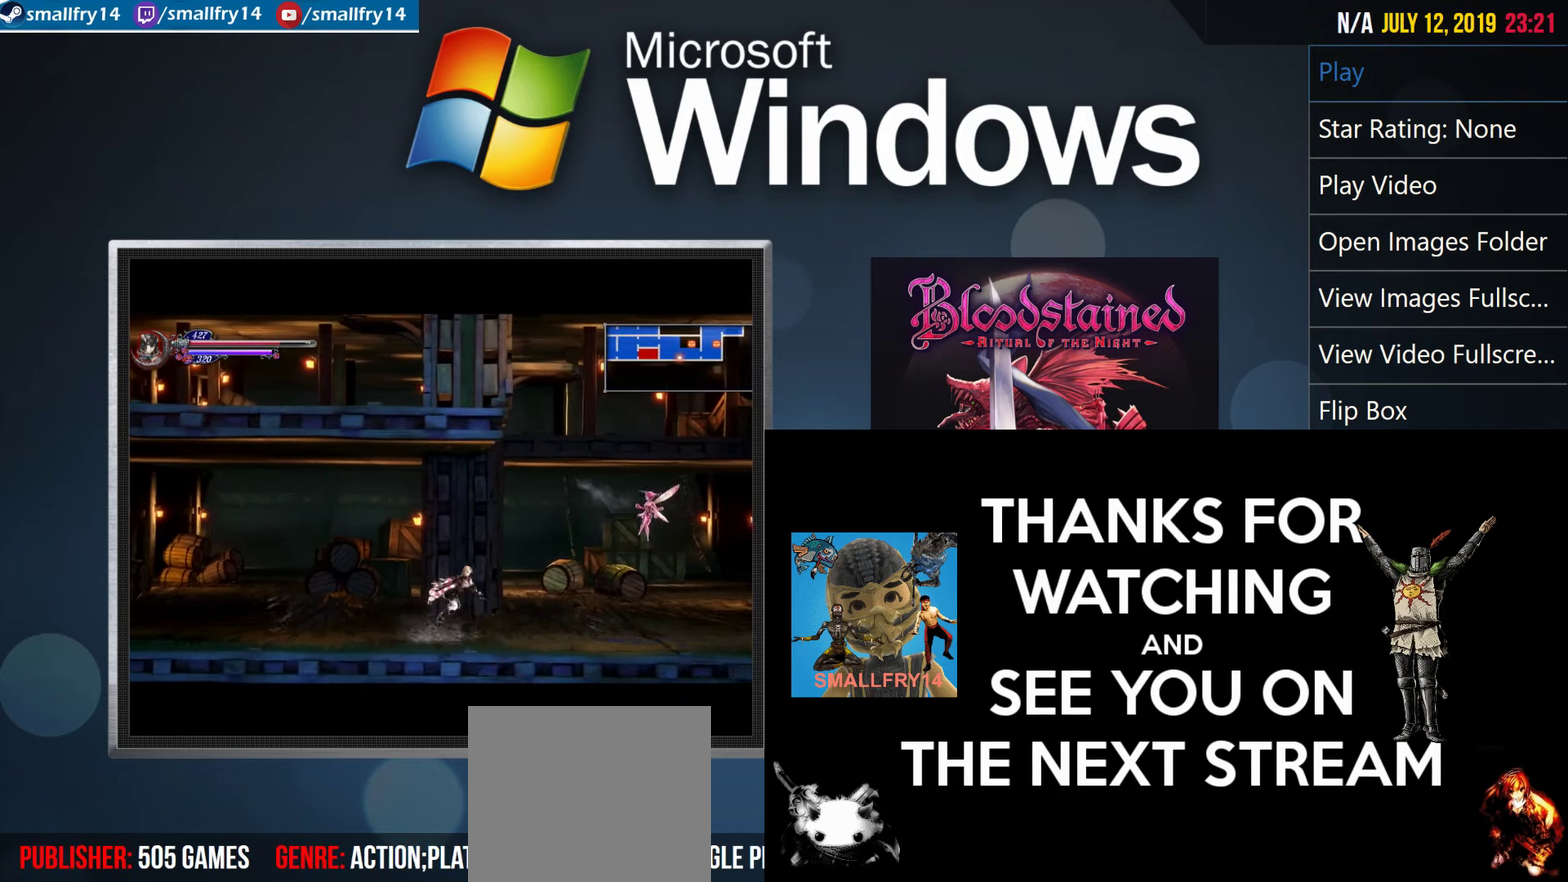
{"dt_ms": 500, "buttons": ["R2"], "left_stick": "center", "right_stick": "center", "events": []}
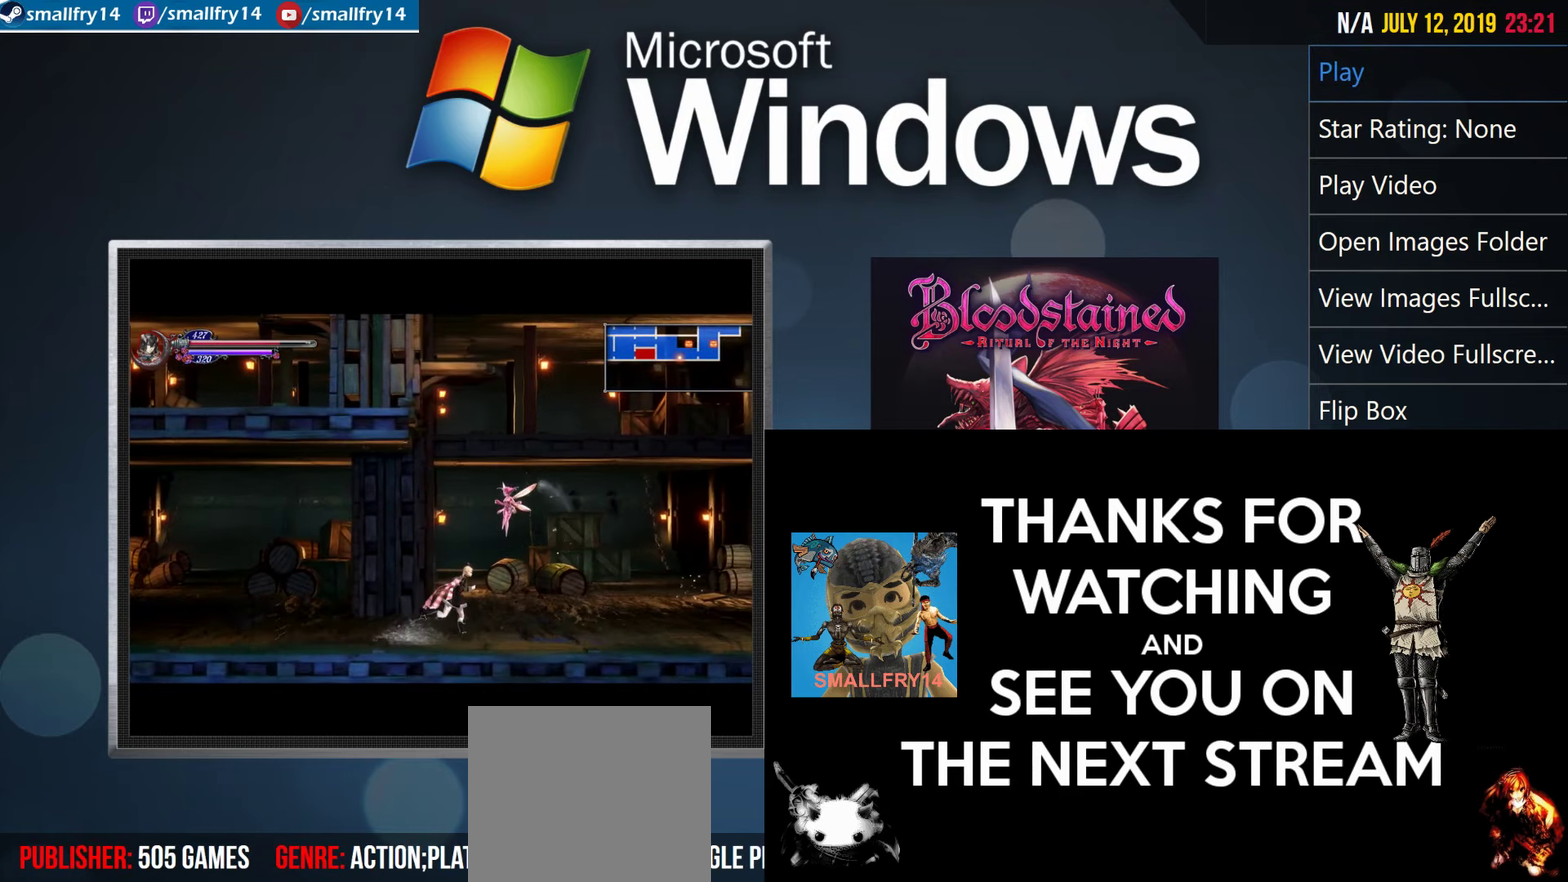
{"dt_ms": 500, "buttons": ["R2"], "left_stick": "center", "right_stick": "center", "events": []}
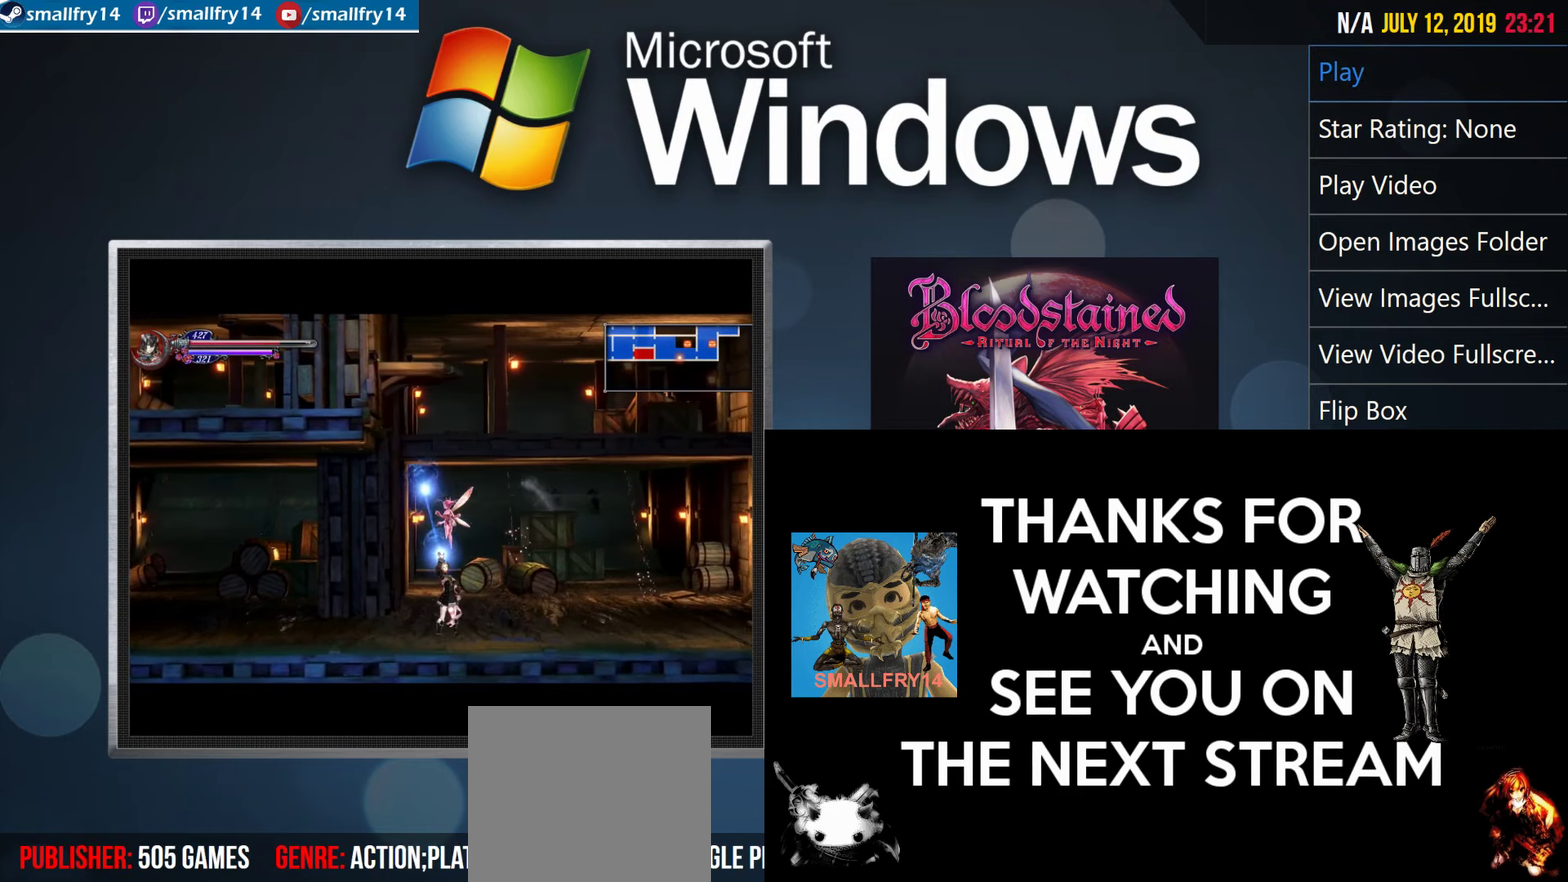
{"dt_ms": 500, "buttons": ["R2"], "left_stick": "center", "right_stick": "center", "events": []}
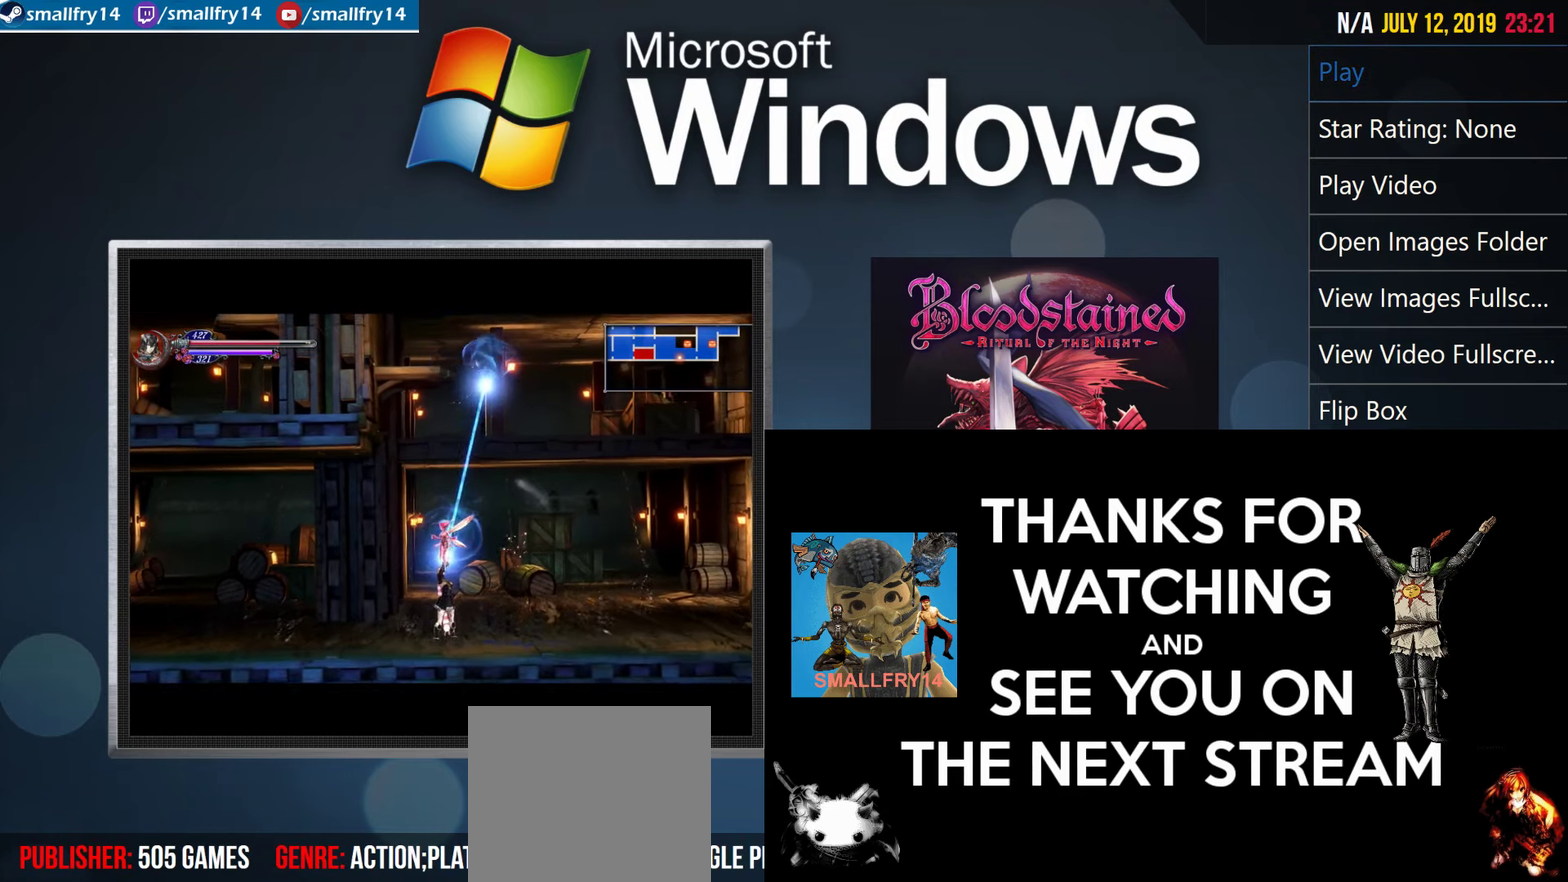
{"dt_ms": 500, "buttons": ["R2"], "left_stick": "center", "right_stick": "center", "events": []}
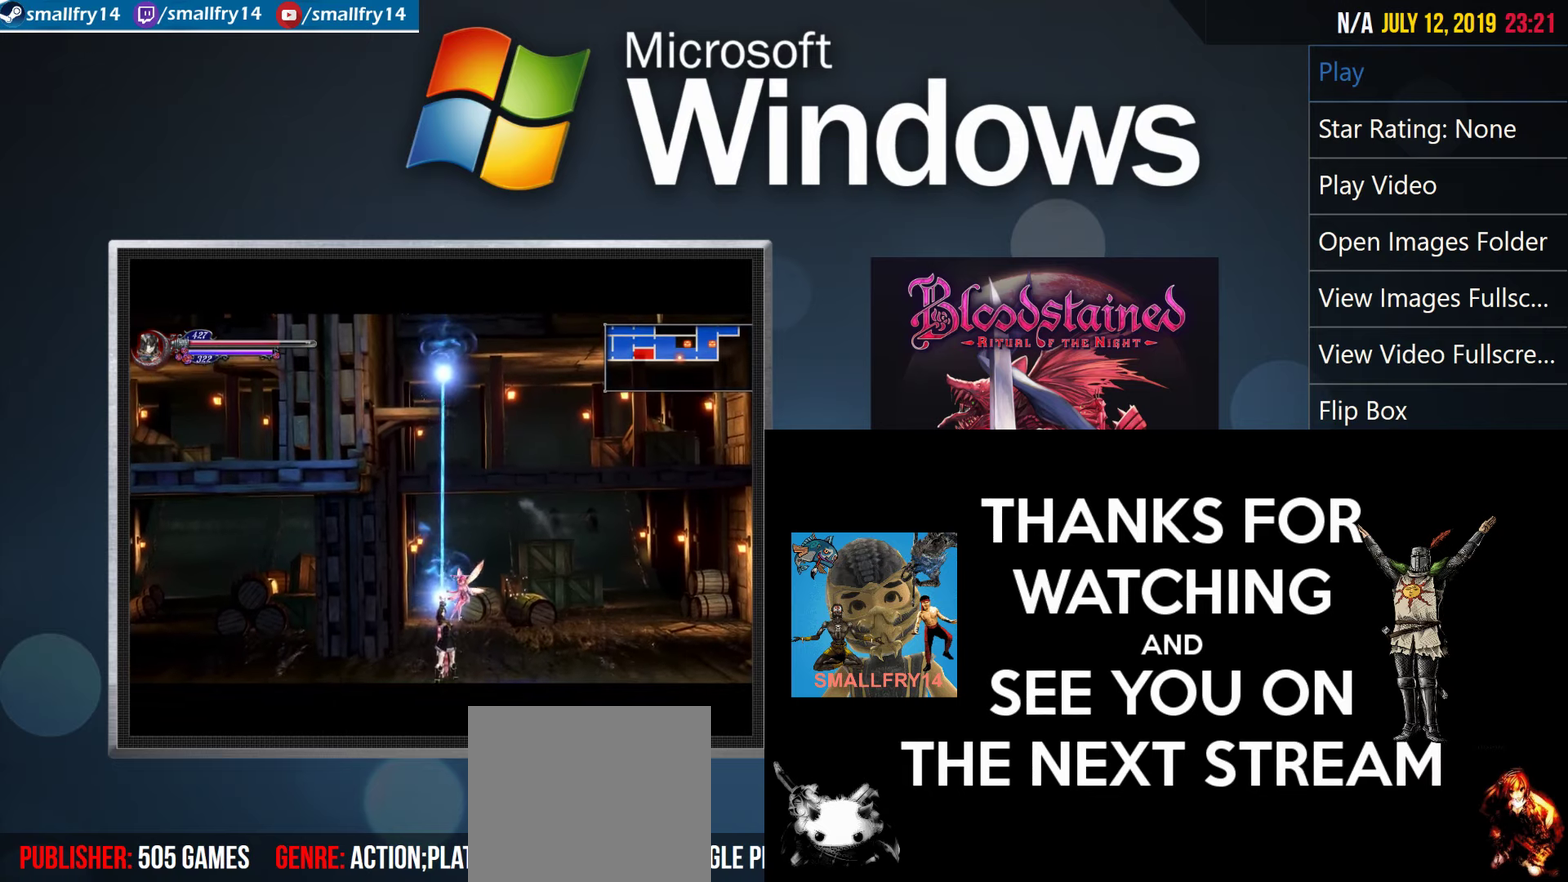
{"dt_ms": 500, "buttons": ["R2"], "left_stick": "center", "right_stick": "center", "events": []}
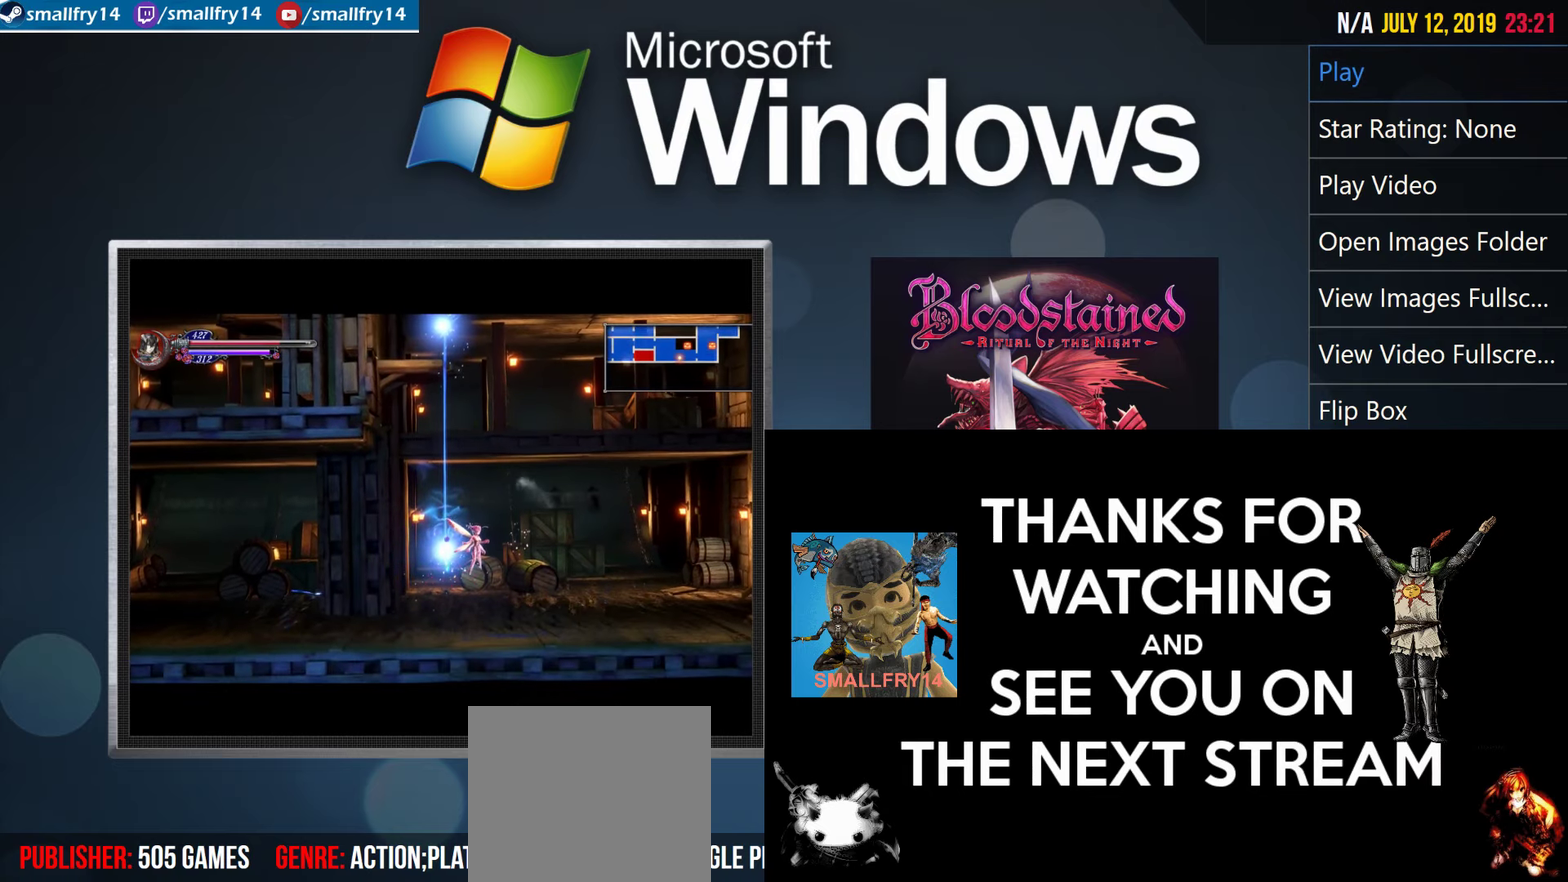
{"dt_ms": 500, "buttons": ["R2"], "left_stick": "center", "right_stick": "center", "events": []}
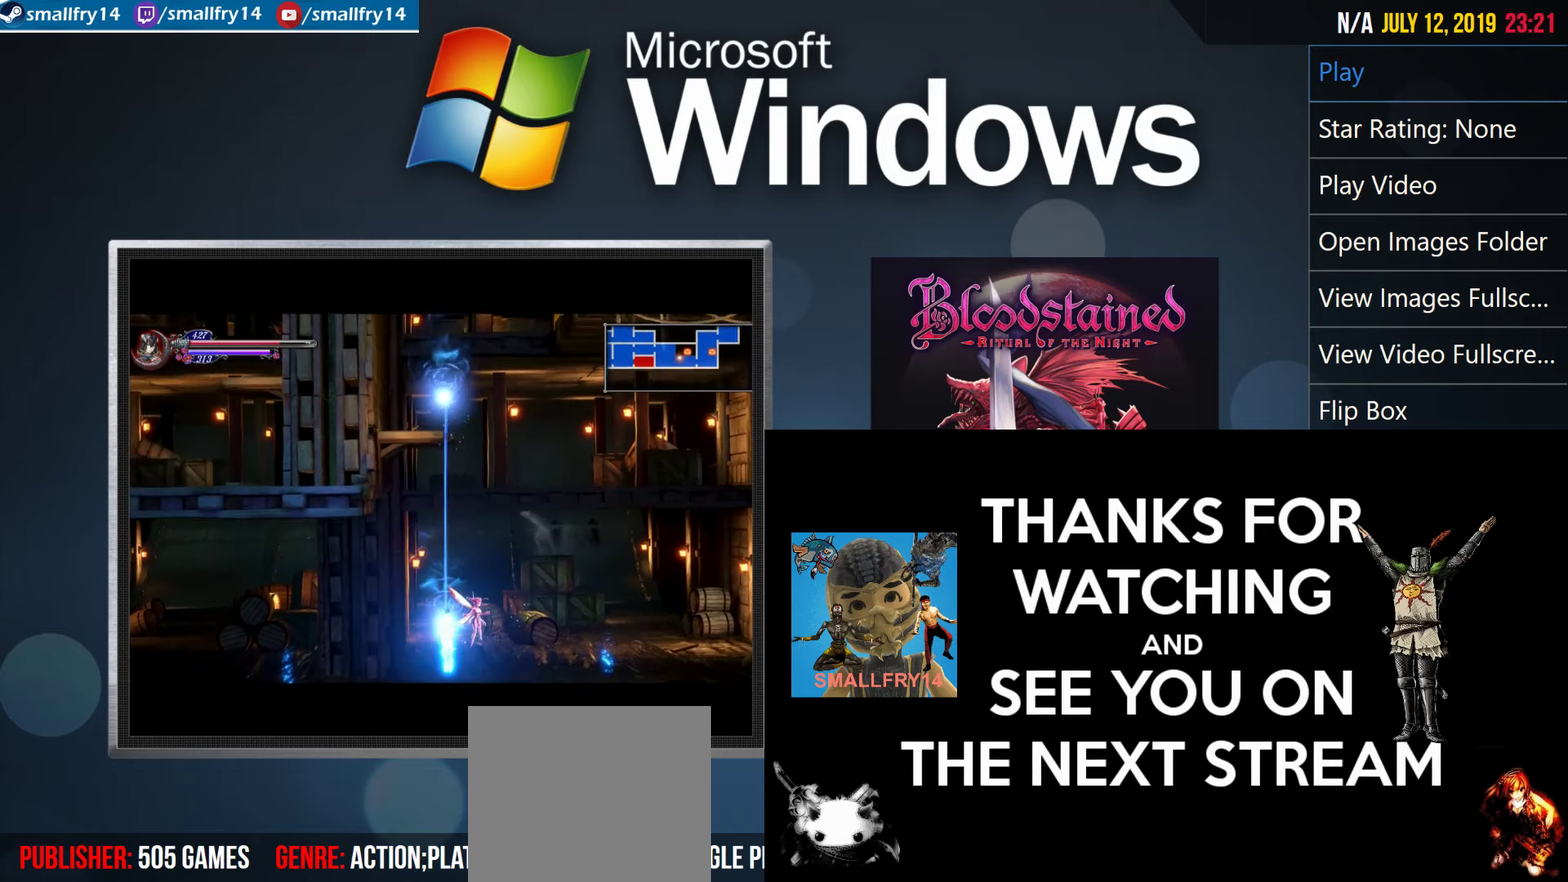
{"dt_ms": 500, "buttons": ["R2"], "left_stick": "center", "right_stick": "center", "events": []}
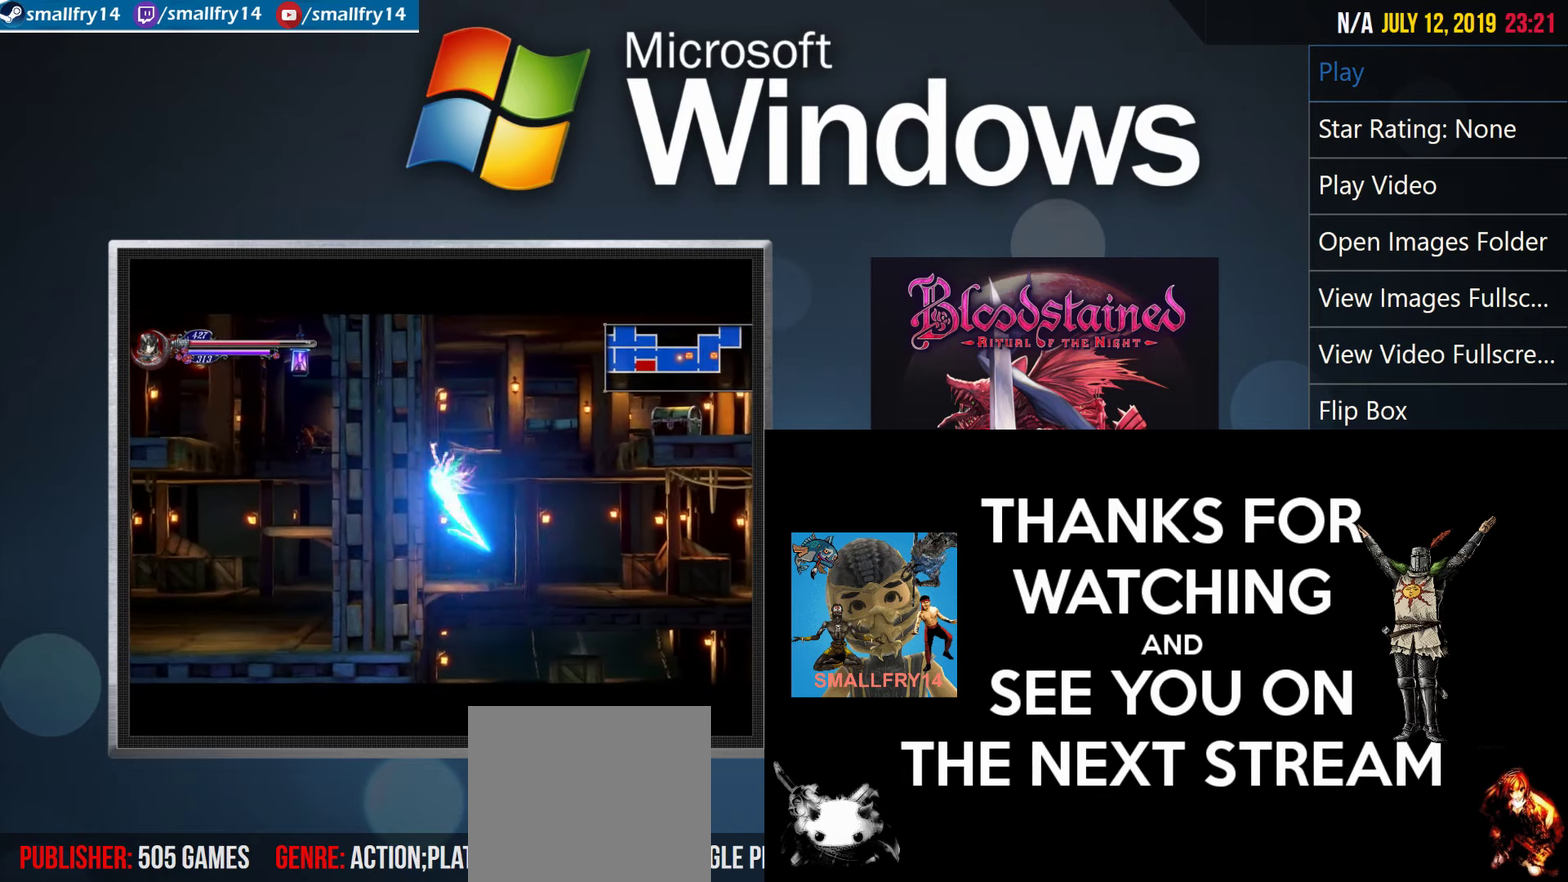
{"dt_ms": 500, "buttons": ["R2"], "left_stick": "center", "right_stick": "center", "events": []}
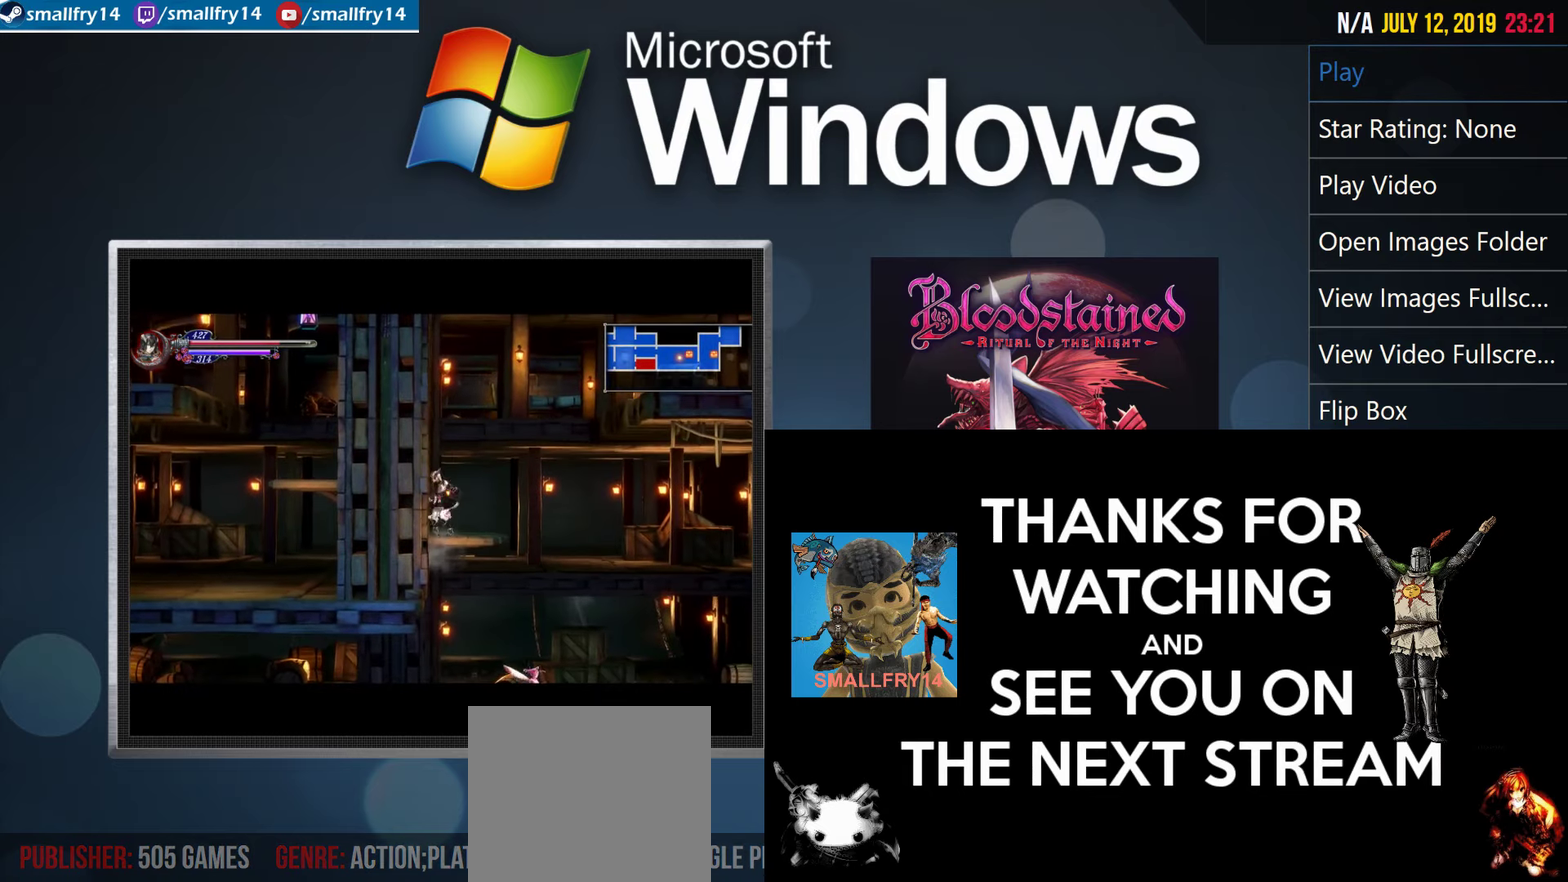
{"dt_ms": 500, "buttons": ["R2"], "left_stick": "center", "right_stick": "center", "events": []}
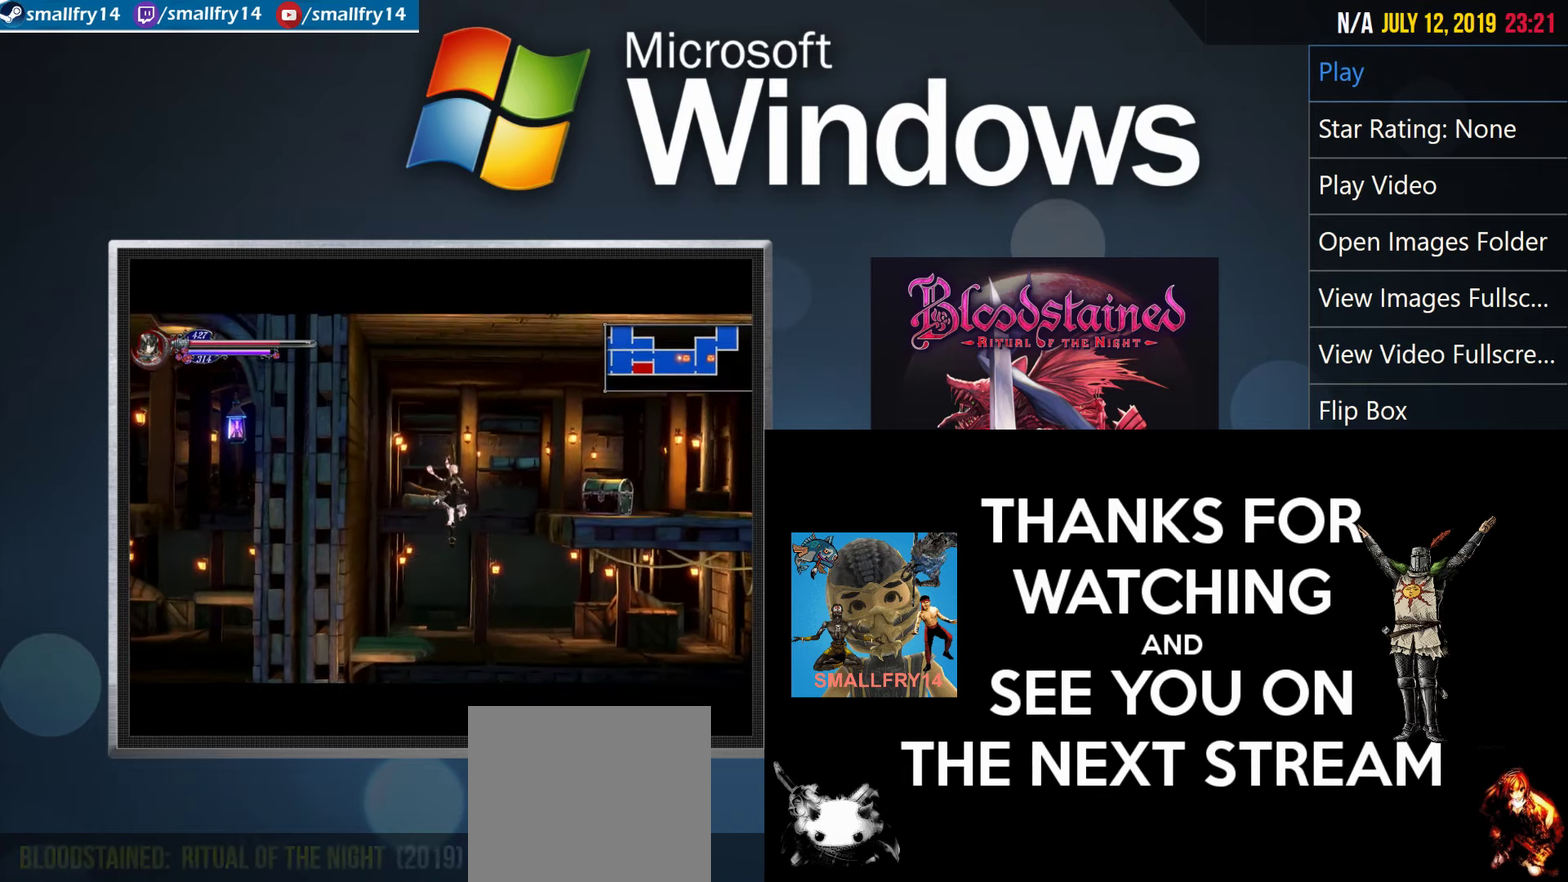
{"dt_ms": 500, "buttons": ["R2"], "left_stick": "center", "right_stick": "center", "events": []}
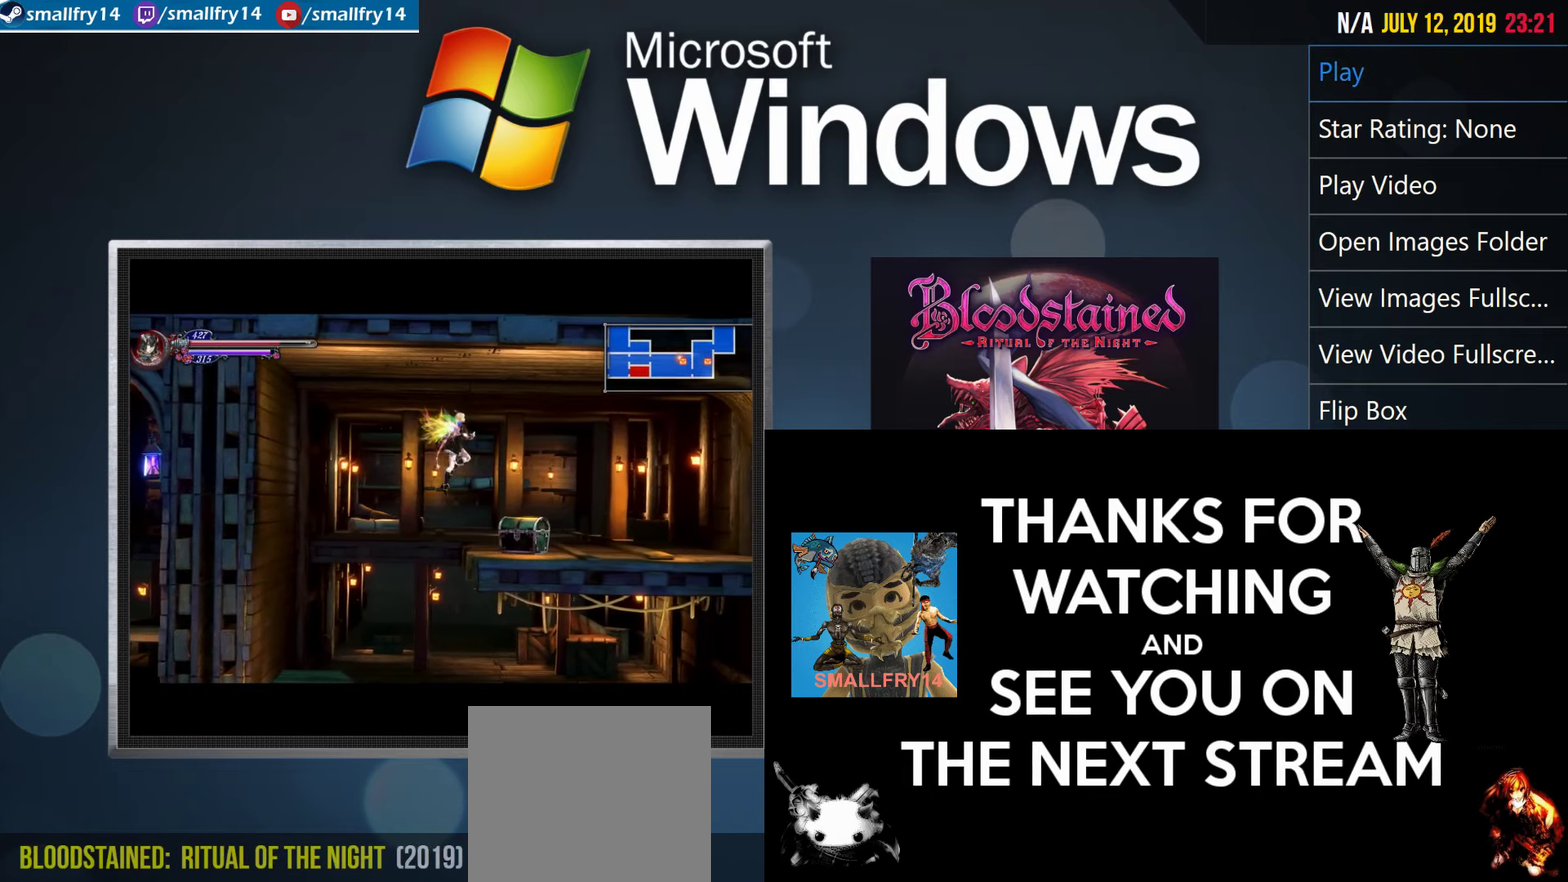
{"dt_ms": 500, "buttons": ["R2"], "left_stick": "center", "right_stick": "center", "events": []}
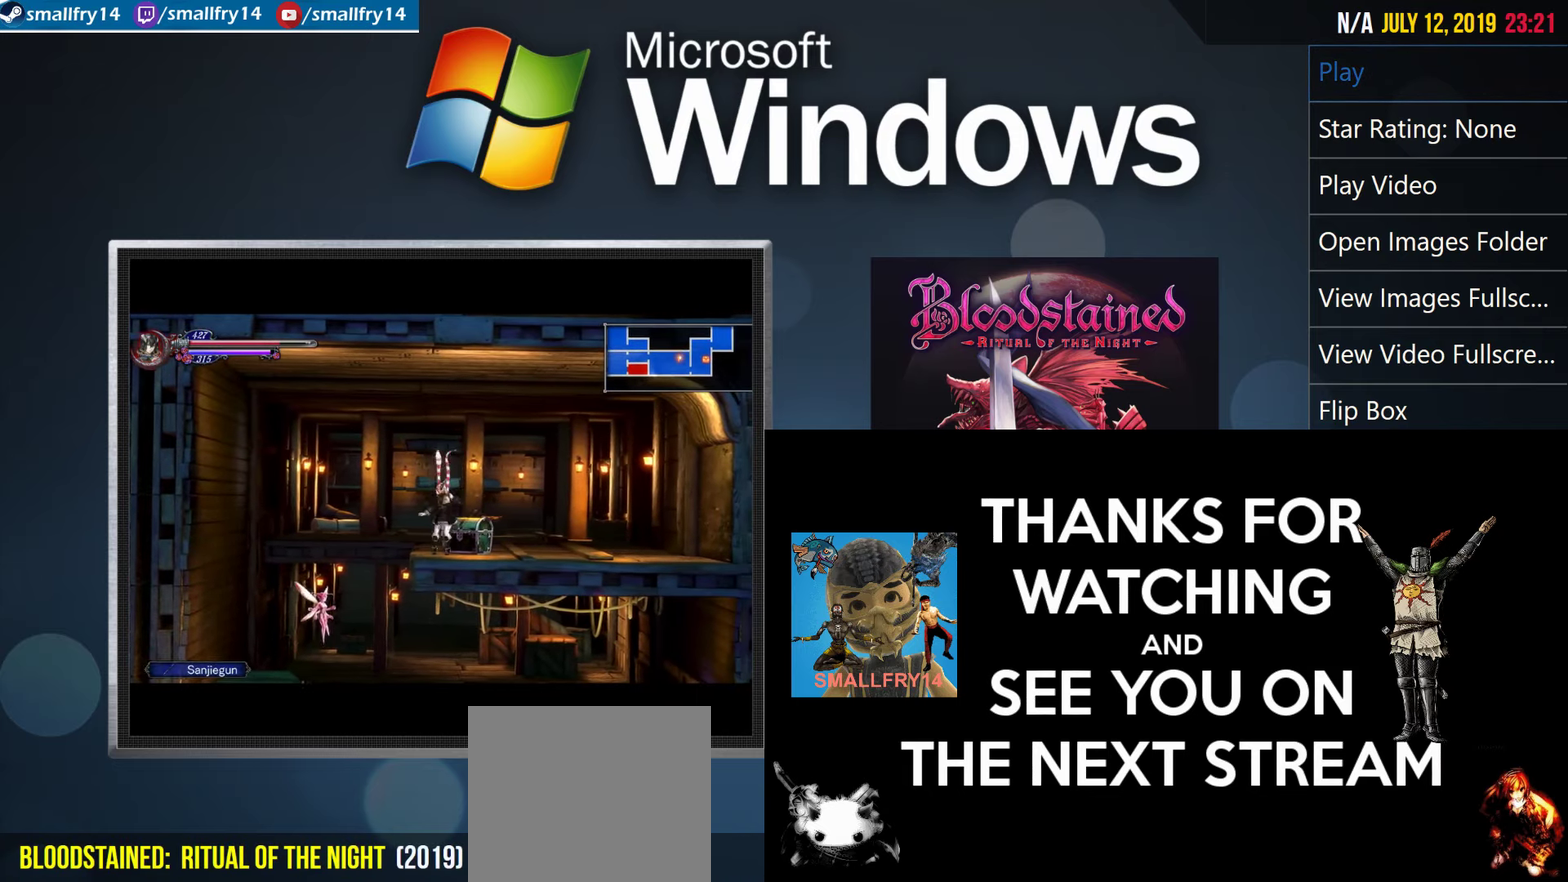
{"dt_ms": 500, "buttons": ["R2"], "left_stick": "center", "right_stick": "center", "events": []}
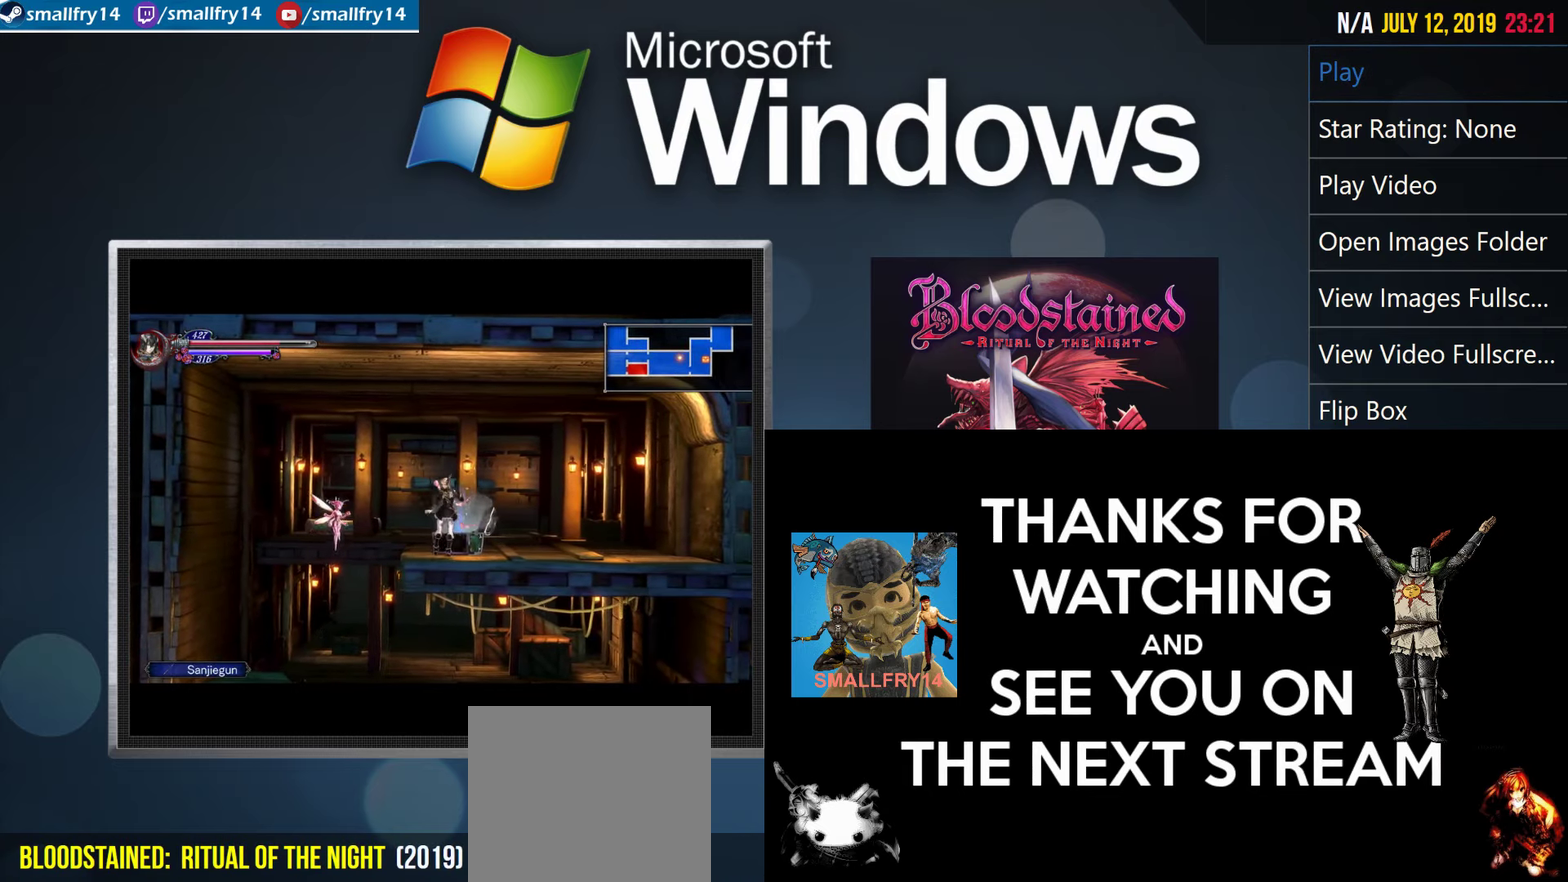
{"dt_ms": 500, "buttons": ["R2"], "left_stick": "center", "right_stick": "center", "events": []}
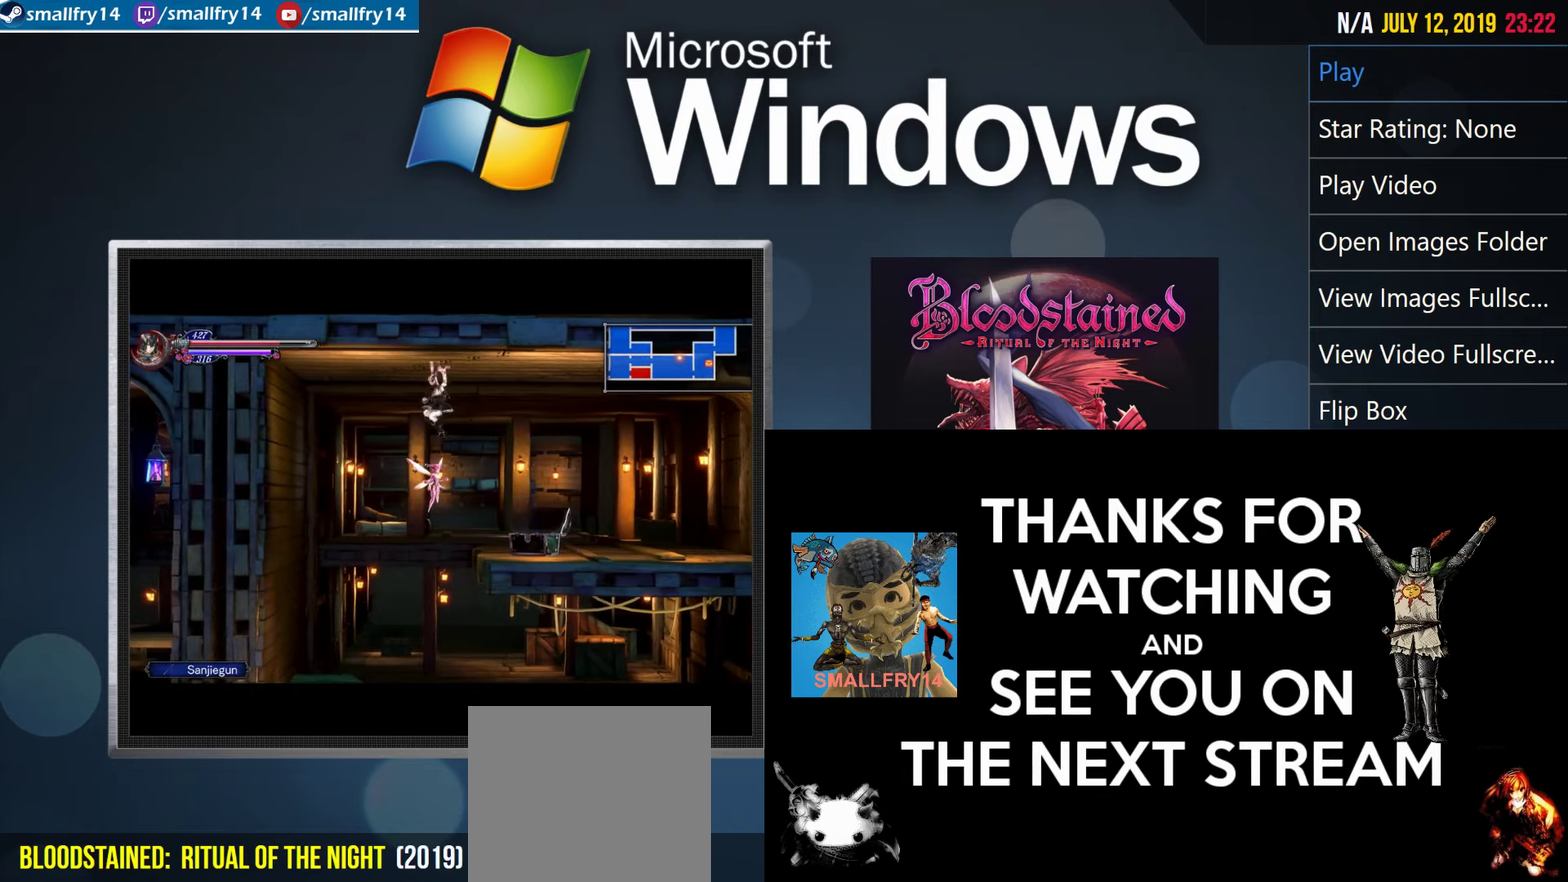
{"dt_ms": 501, "buttons": ["R2"], "left_stick": "center", "right_stick": "center", "events": []}
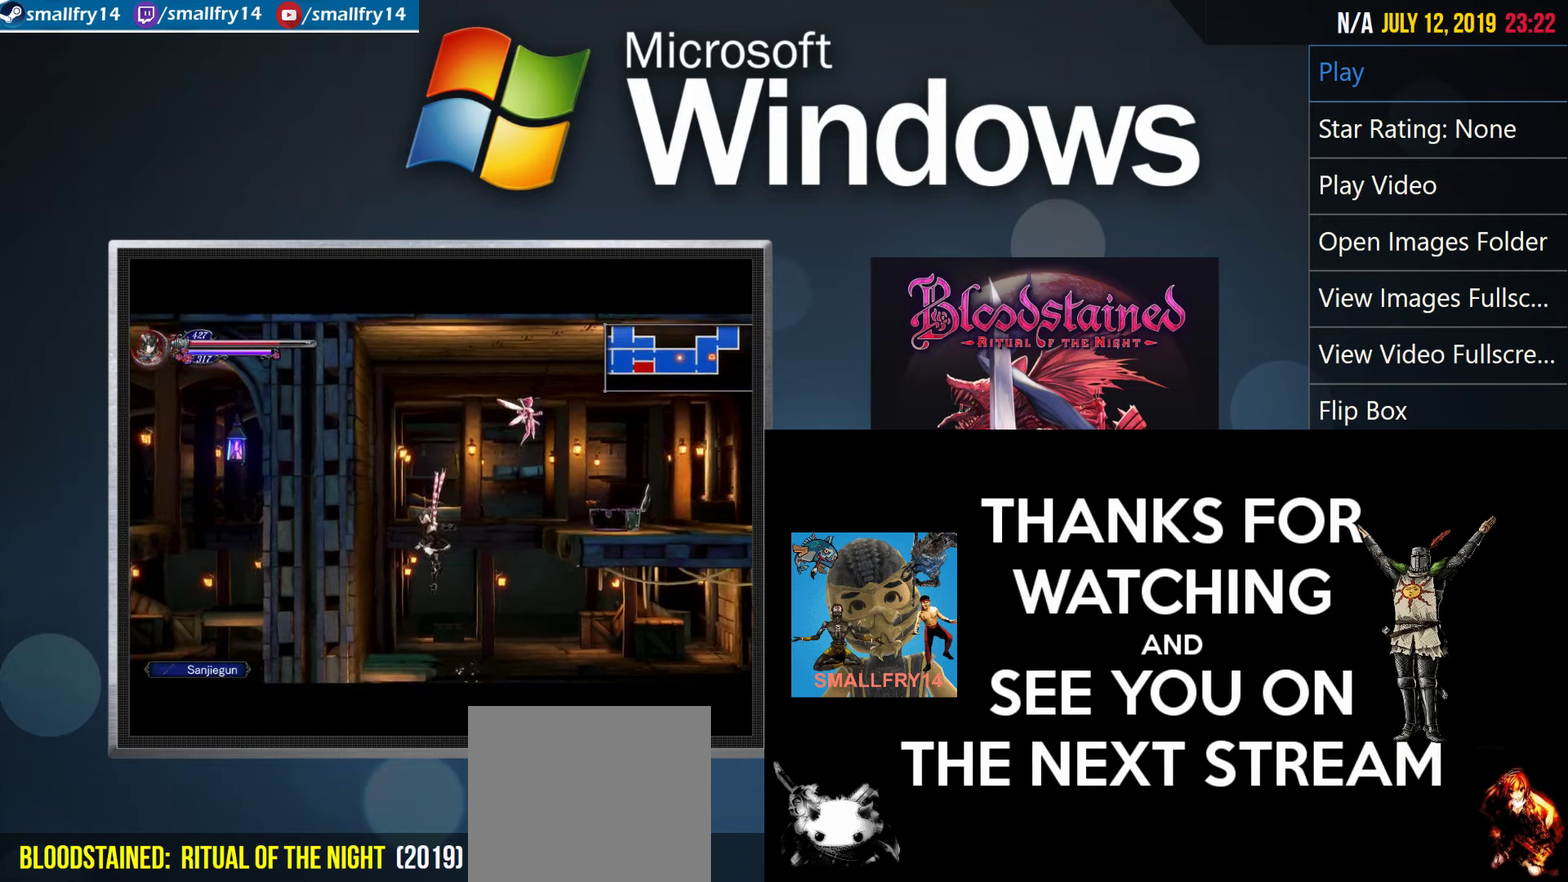
{"dt_ms": 500, "buttons": ["R2"], "left_stick": "center", "right_stick": "center", "events": []}
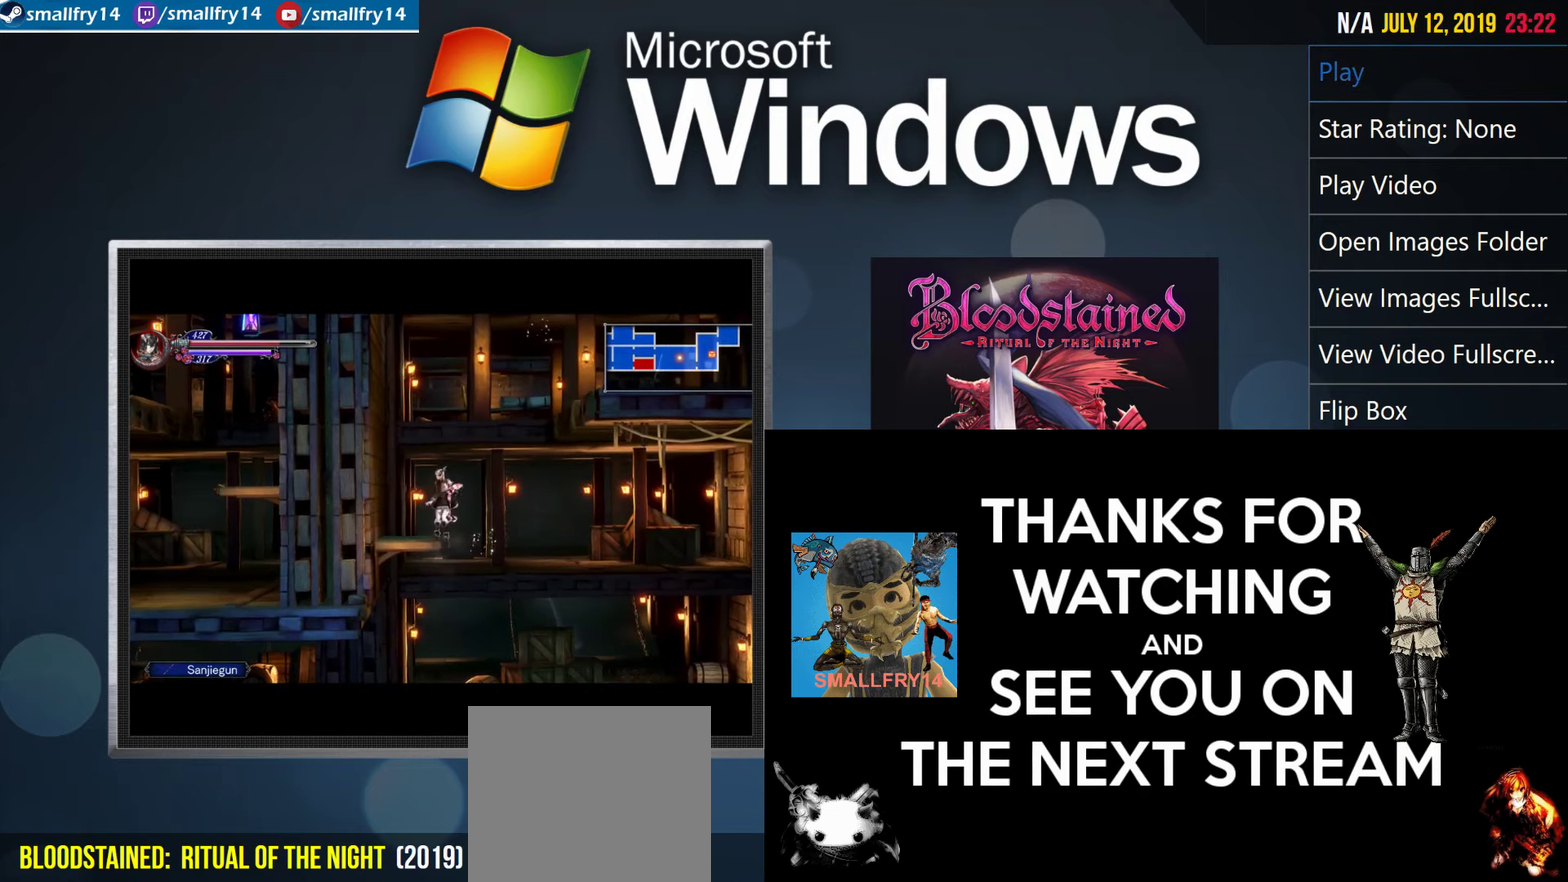
{"dt_ms": 500, "buttons": ["R2"], "left_stick": "center", "right_stick": "center", "events": []}
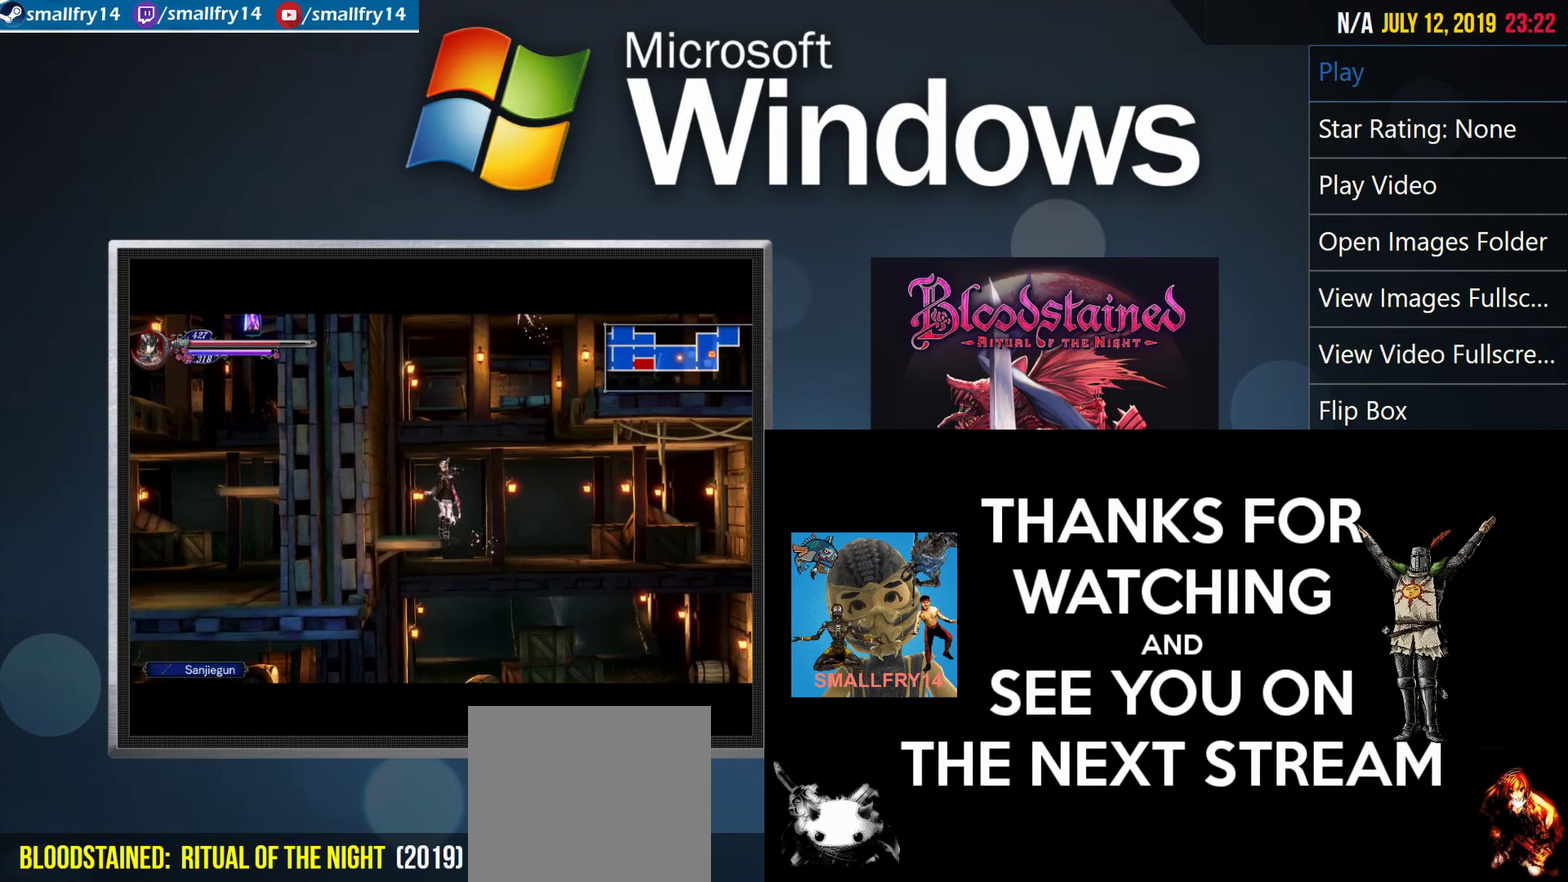
{"dt_ms": 500, "buttons": ["R2"], "left_stick": "center", "right_stick": "center", "events": []}
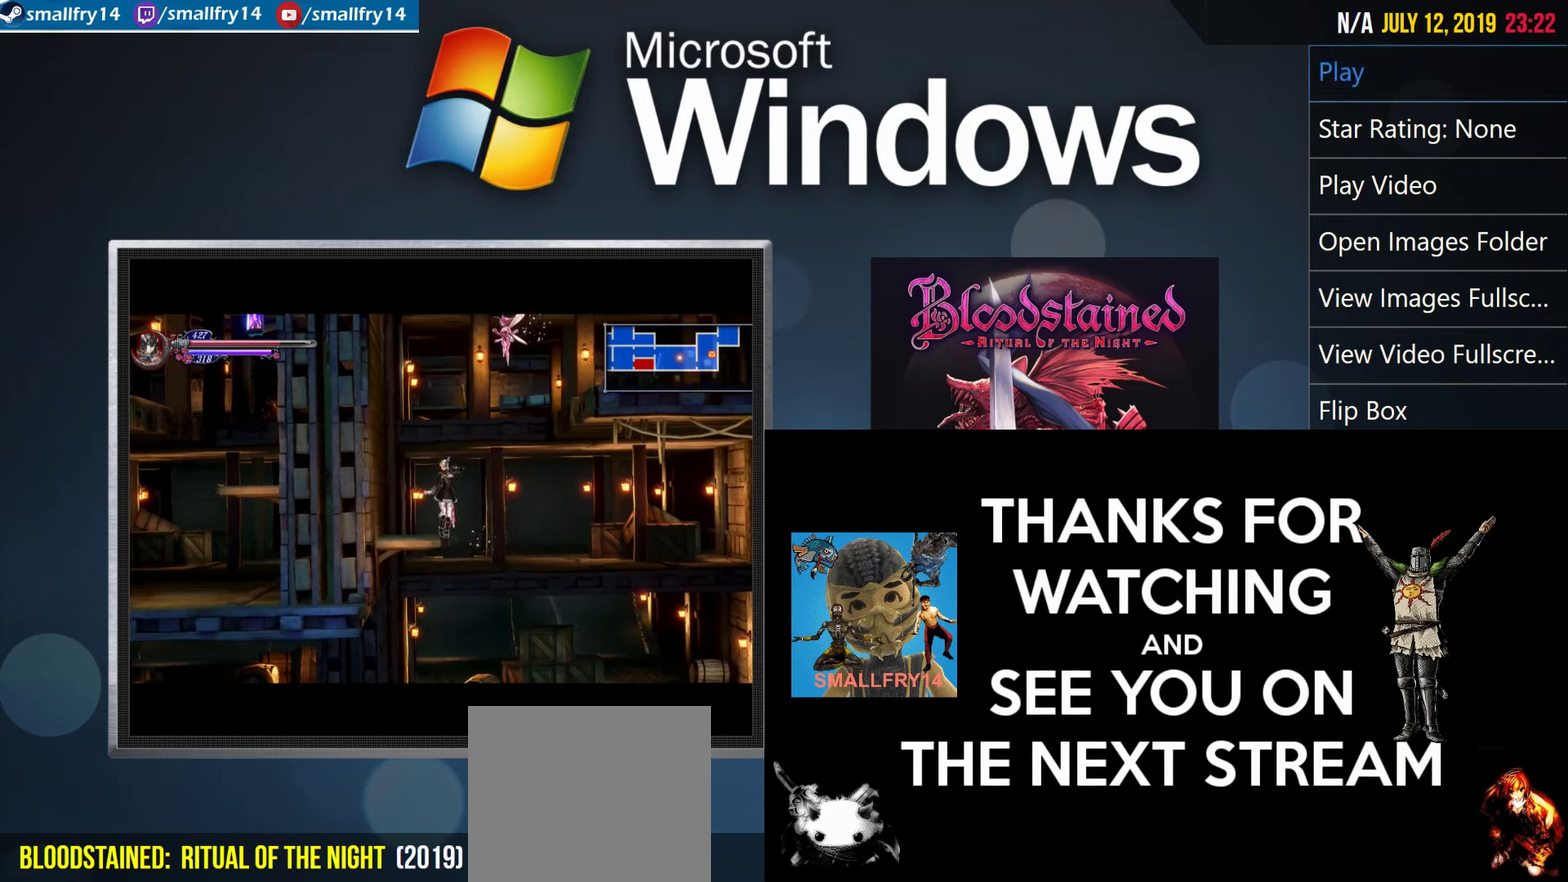
{"dt_ms": 500, "buttons": ["R2"], "left_stick": "center", "right_stick": "center", "events": []}
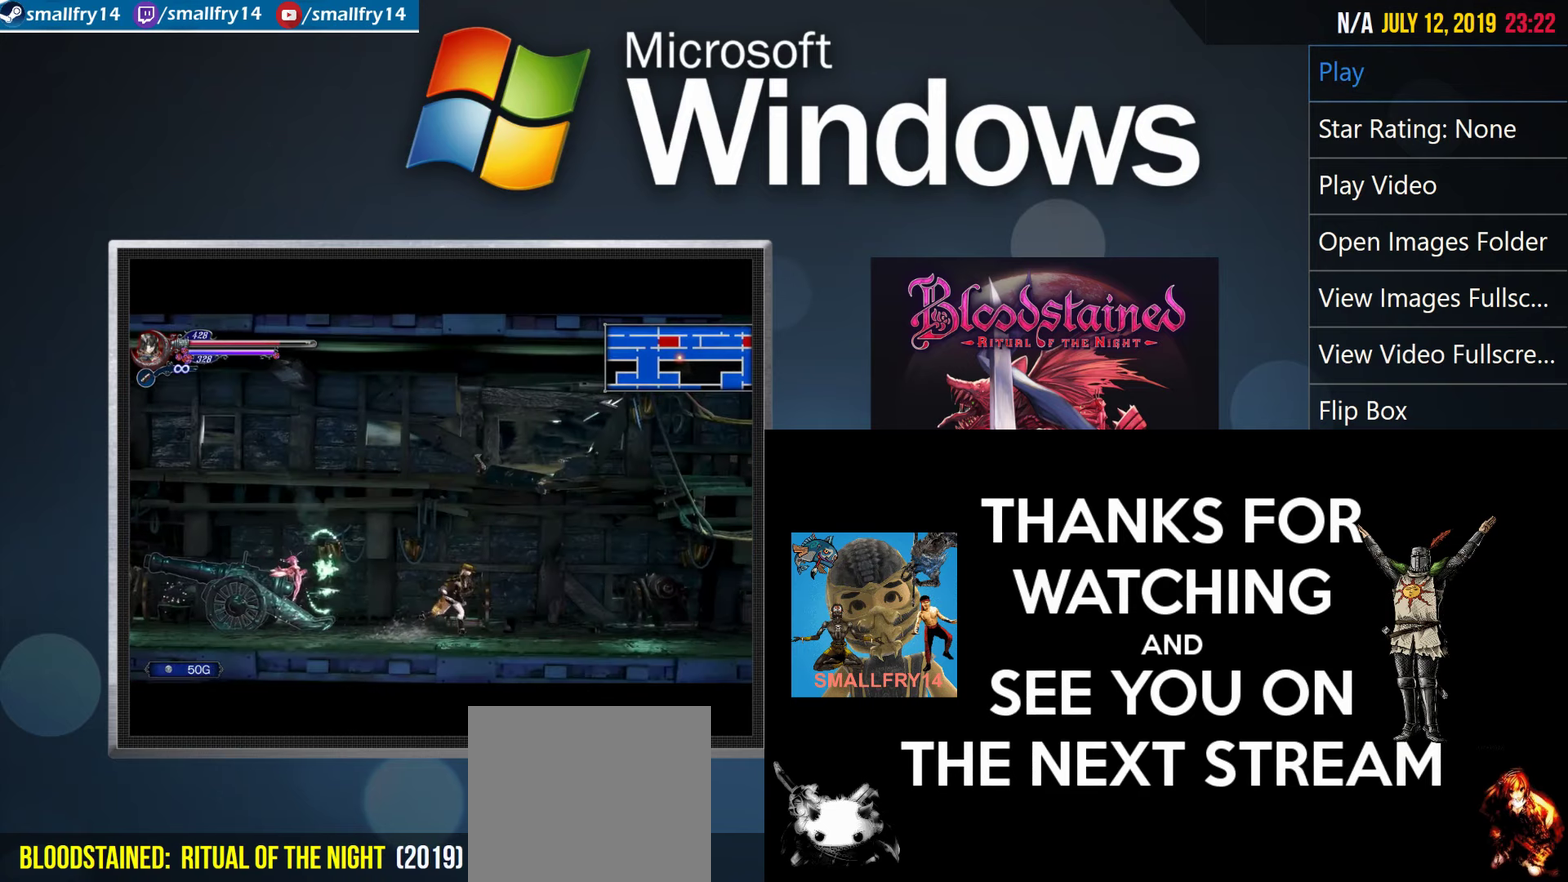
{"dt_ms": 500, "buttons": ["R2"], "left_stick": "center", "right_stick": "center", "events": []}
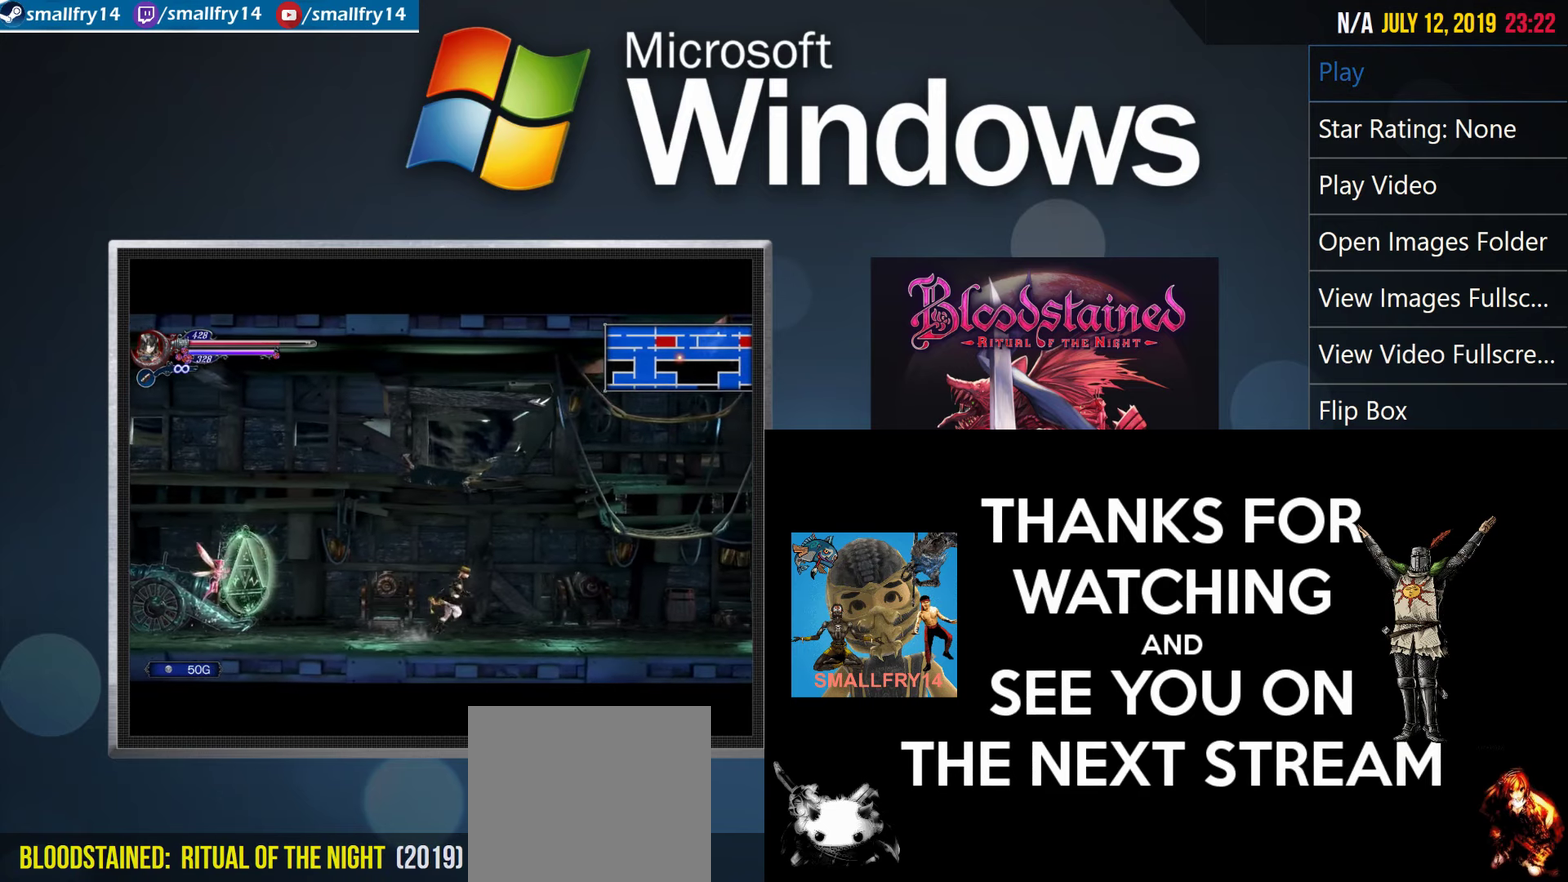
{"dt_ms": 500, "buttons": ["R2"], "left_stick": "center", "right_stick": "center", "events": []}
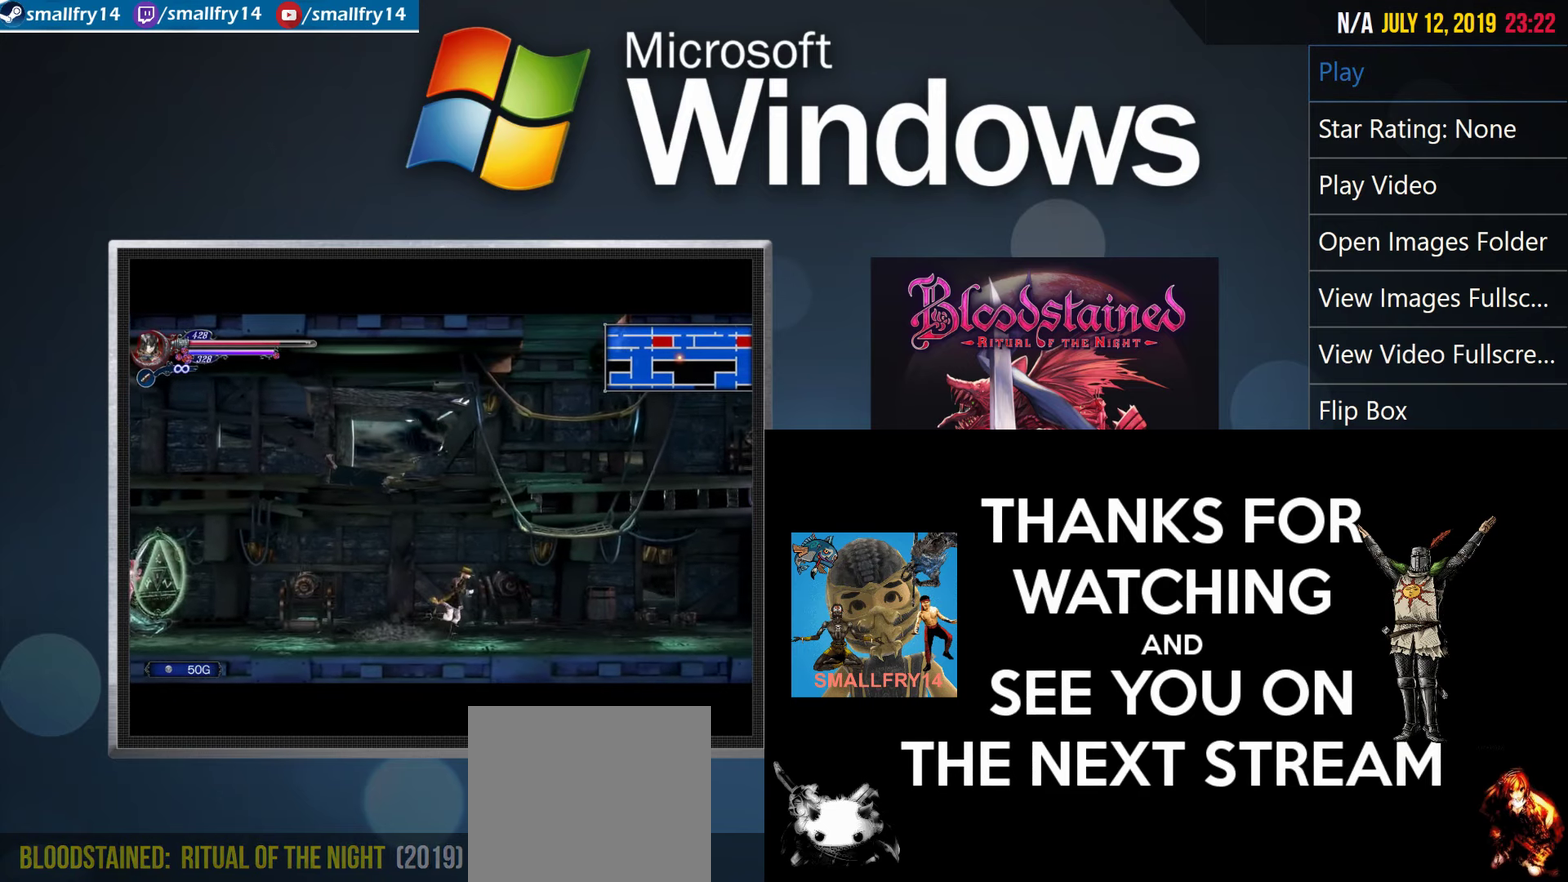
{"dt_ms": 500, "buttons": ["R2"], "left_stick": "center", "right_stick": "center", "events": []}
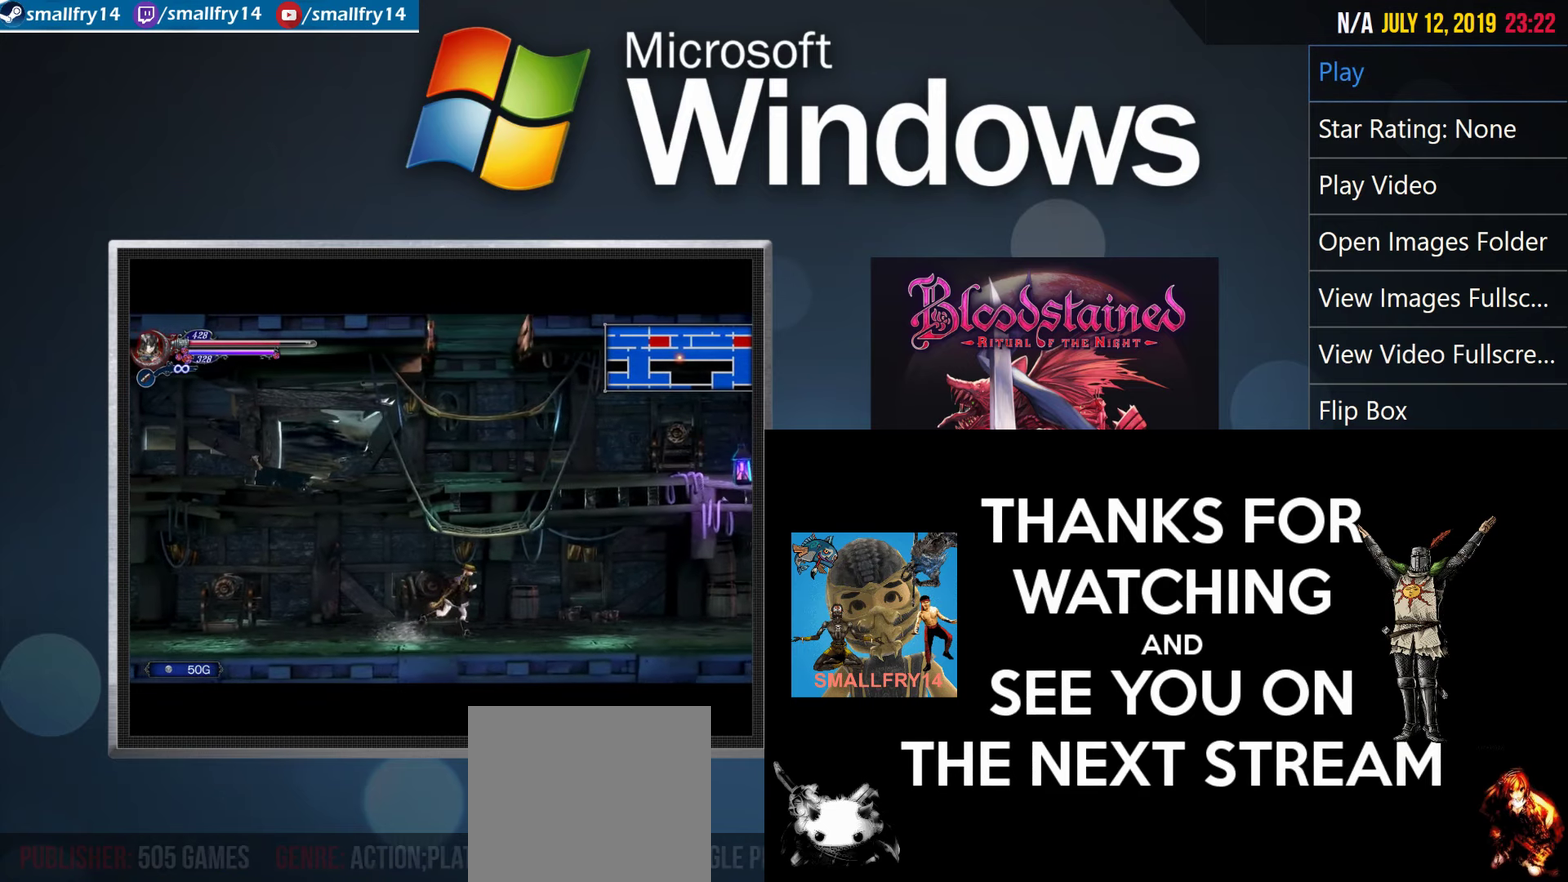
{"dt_ms": 266, "buttons": ["R2"], "left_stick": "center", "right_stick": "center", "events": []}
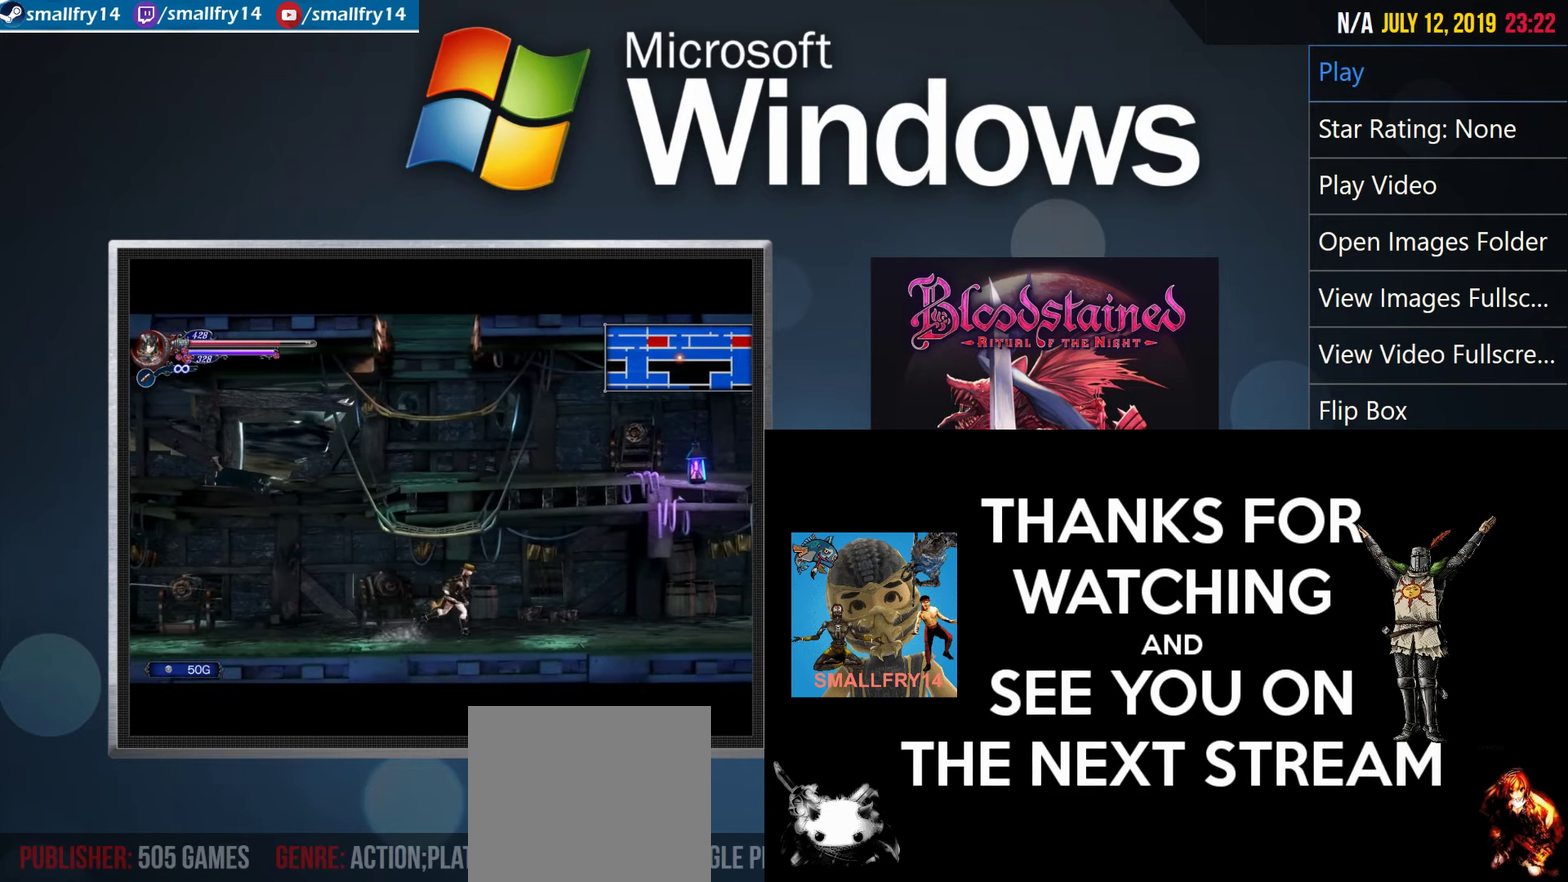
{"dt_ms": 734, "buttons": ["R2"], "left_stick": "center", "right_stick": "center", "events": []}